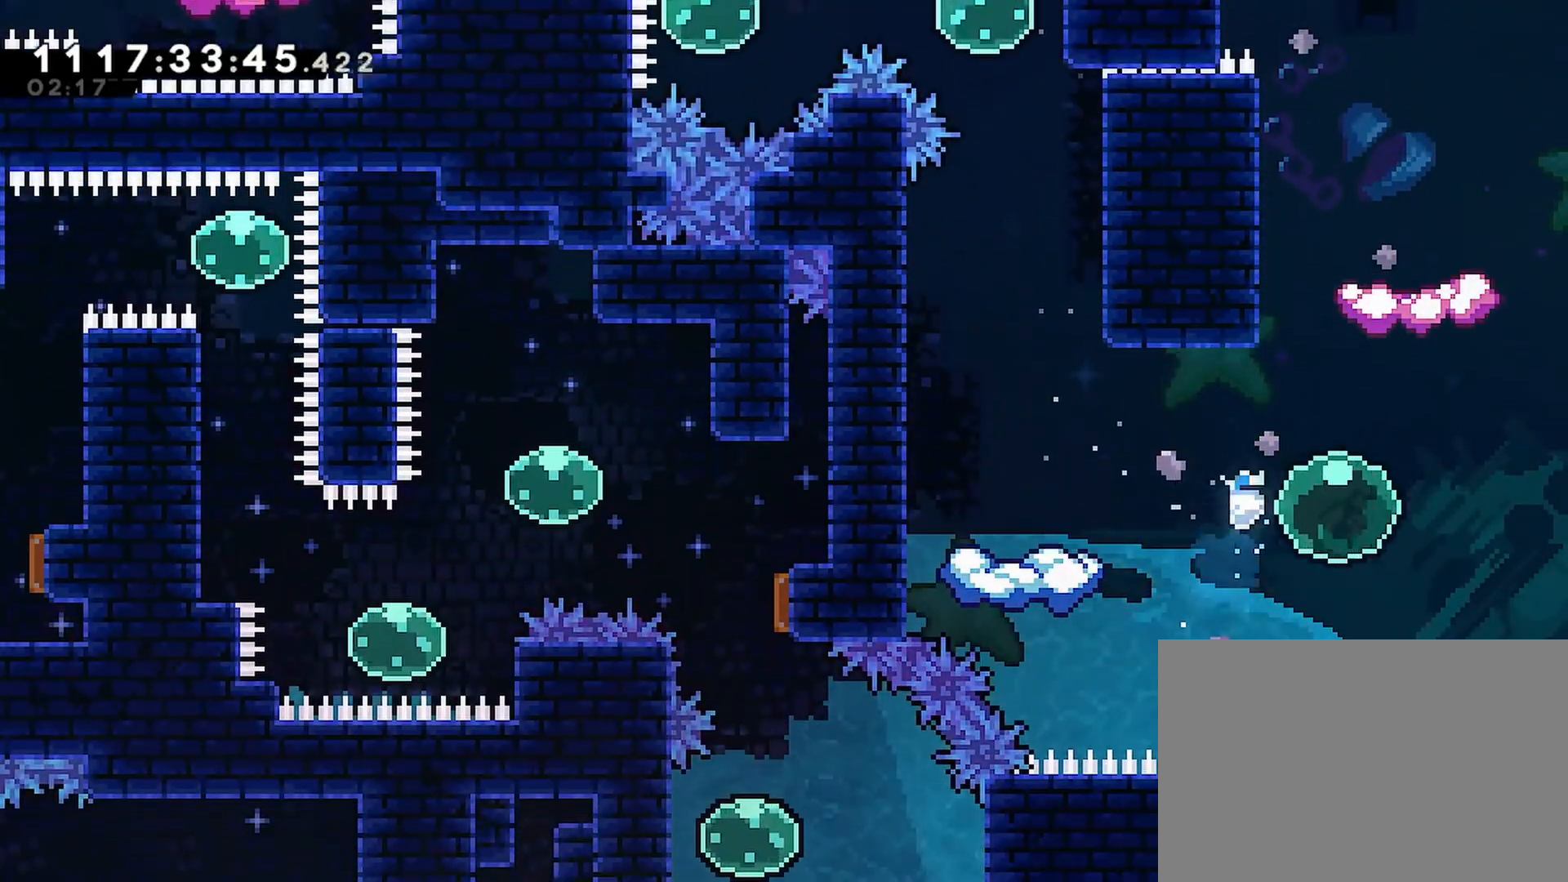
Gameplay with a controller (PlayStation layout); each line is a JSON object with the inputs held at the frame after it. "events" lists button and stick changes between this image and that frame as [ms after this image, input, new state], when the widget could be followed in between.
{"buttons": [], "left_stick": "center", "right_stick": "center", "events": [[50, "SQUARE", "down"], [83, "R1", "up"], [250, "SQUARE", "up"], [317, "DPAD_RIGHT", "down"], [350, "DPAD_UP", "up"], [450, "DPAD_UP", "down"], [483, "DPAD_RIGHT", "up"], [500, "DPAD_UP", "up"]]}
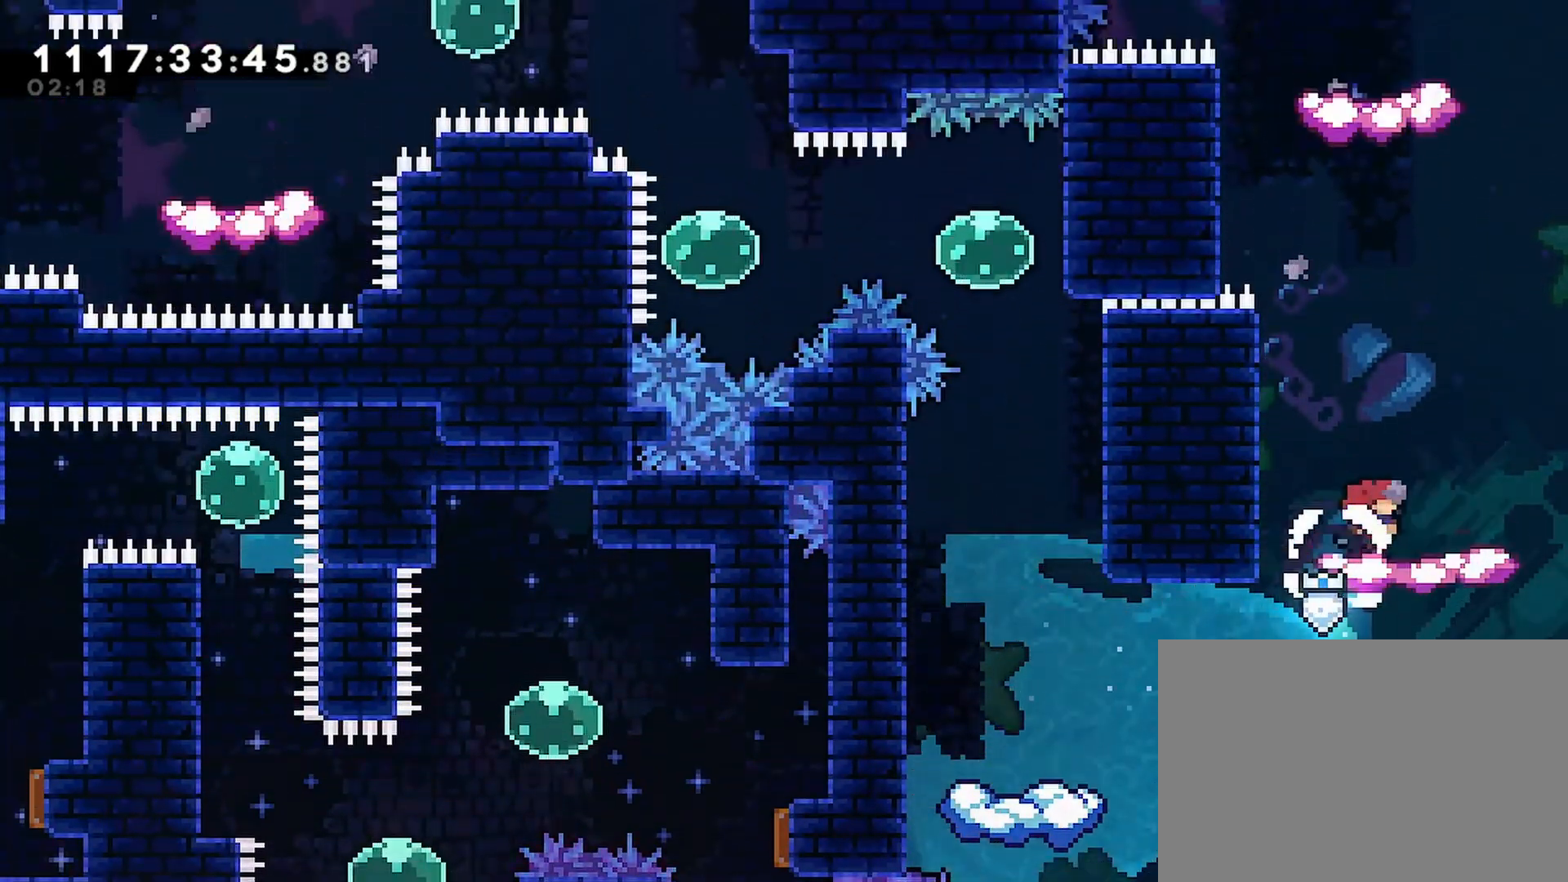
{"buttons": ["CROSS"], "left_stick": "center", "right_stick": "center", "events": [[233, "CROSS", "down"]]}
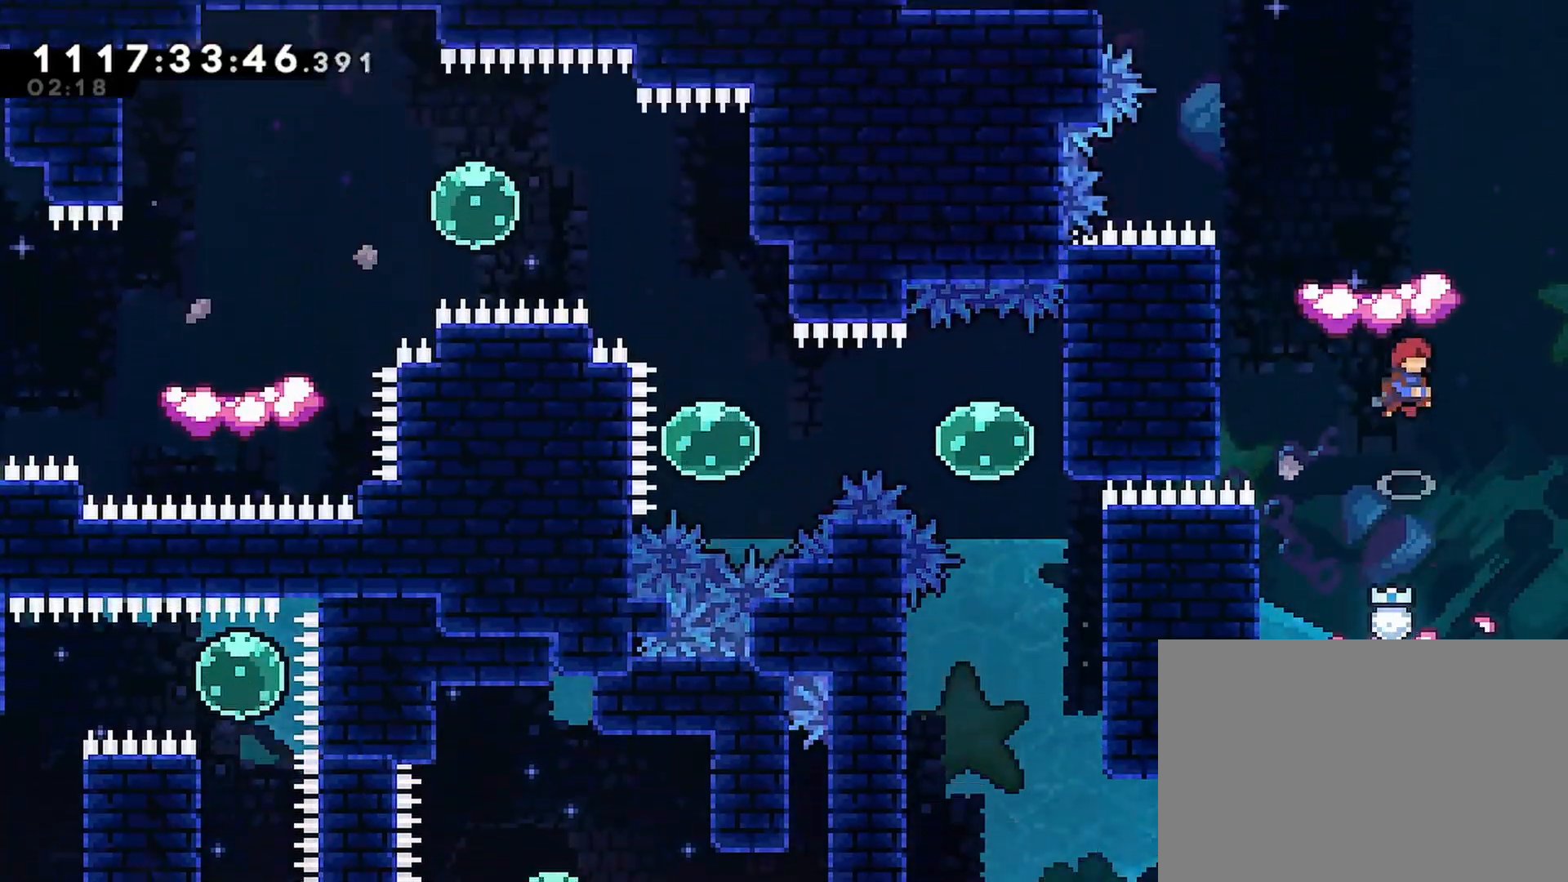
{"buttons": [], "left_stick": "center", "right_stick": "center", "events": [[133, "DPAD_UP", "down"], [183, "SQUARE", "down"], [367, "SQUARE", "up"], [383, "CROSS", "up"], [400, "DPAD_UP", "up"], [450, "DPAD_UP", "down"], [500, "DPAD_UP", "up"]]}
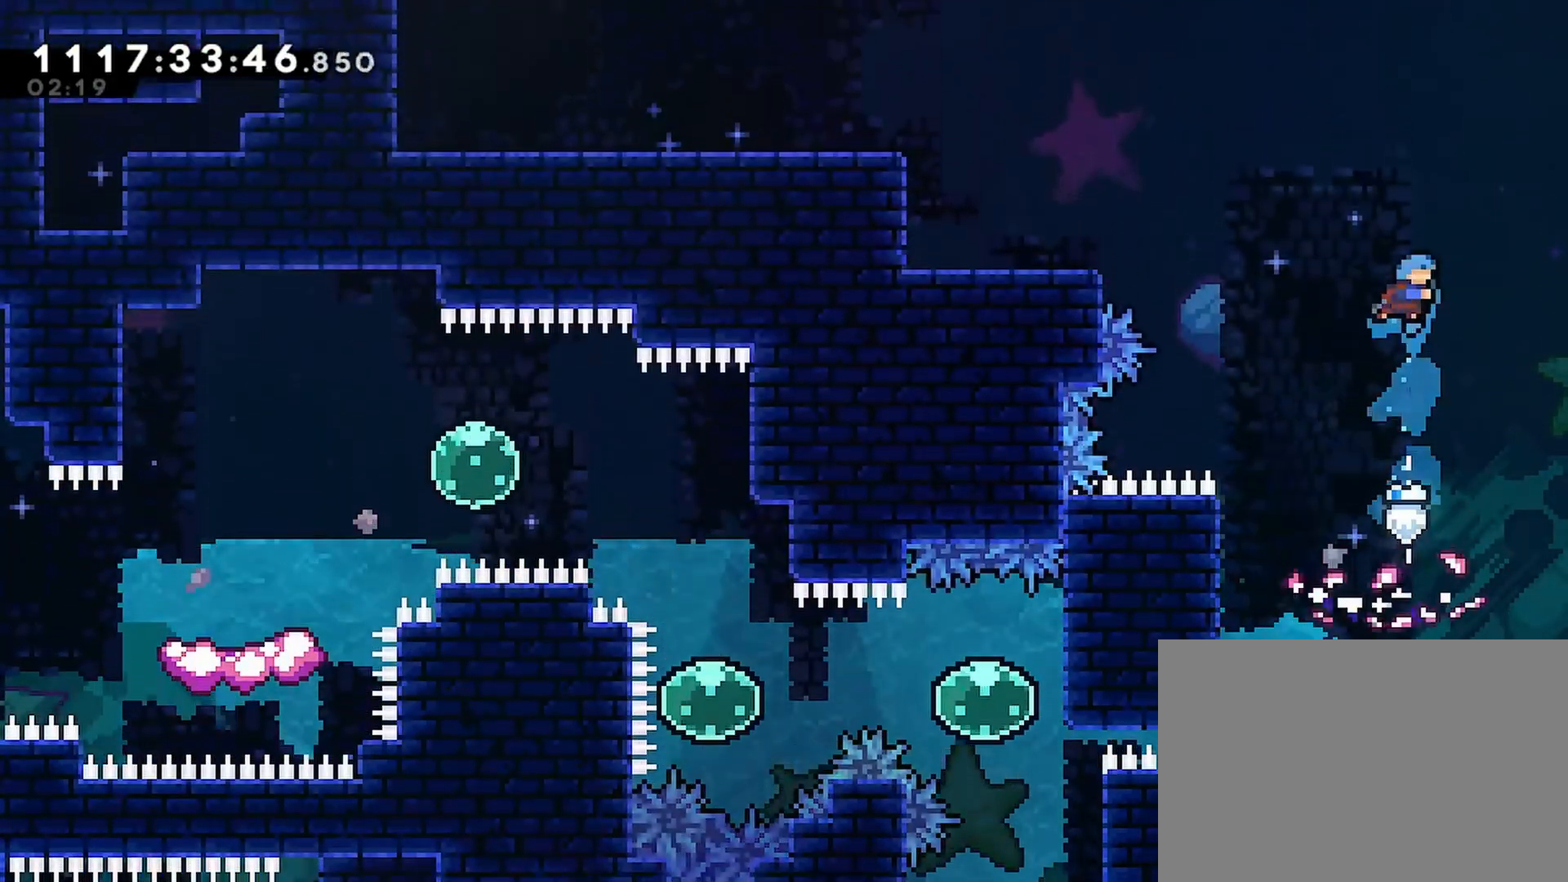
{"buttons": ["DPAD_LEFT"], "left_stick": "center", "right_stick": "center"}
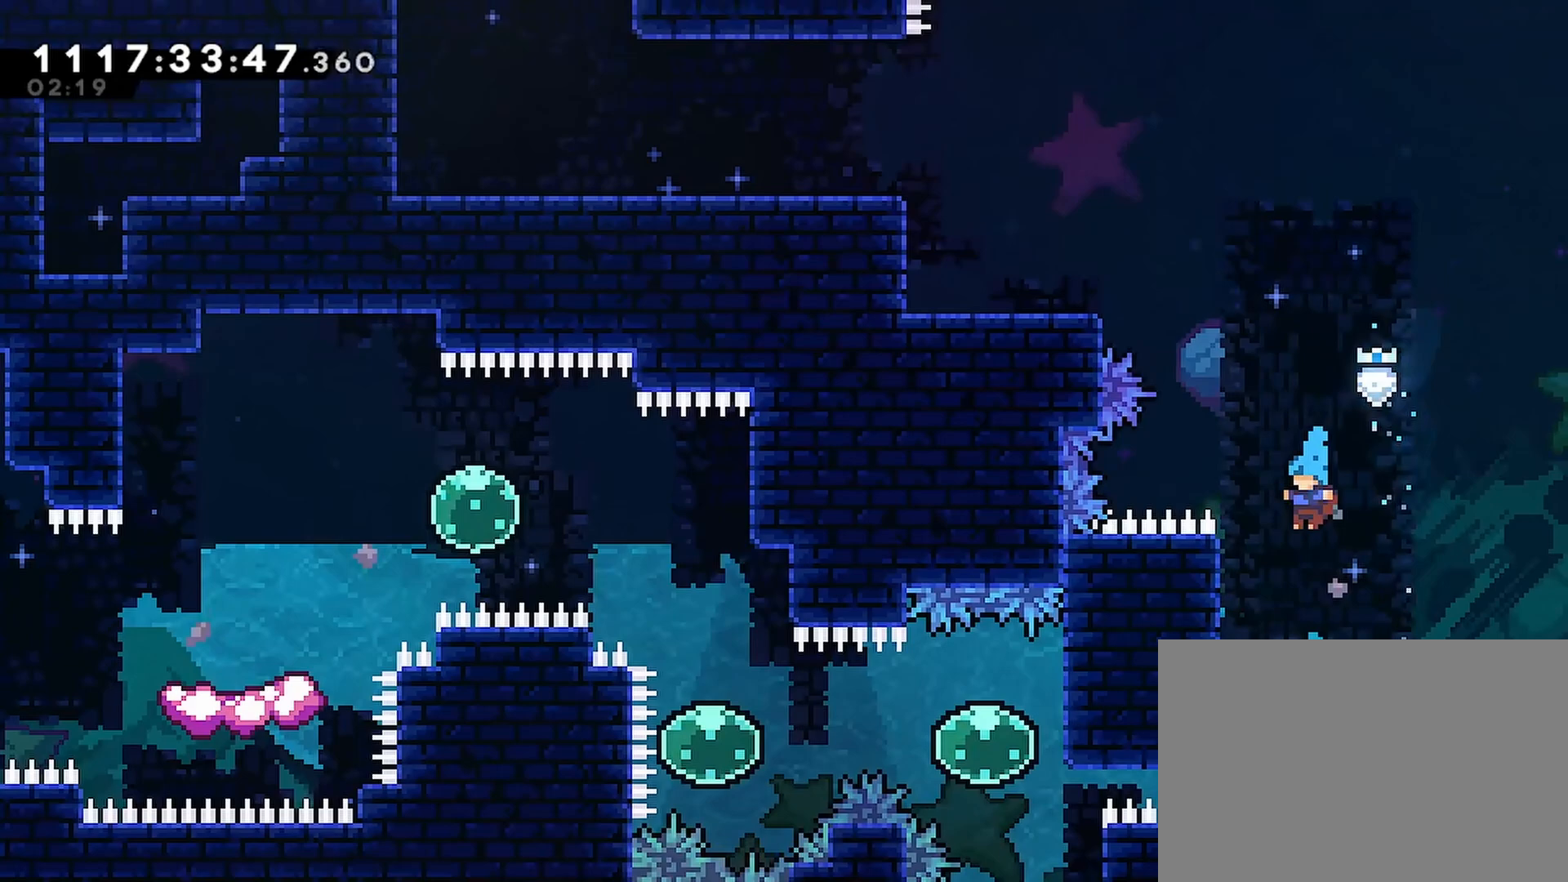
{"buttons": ["R2", "DPAD_UP"], "left_stick": "center", "right_stick": "center", "events": [[33, "R2", "down"], [233, "DPAD_UP", "down"], [317, "DPAD_LEFT", "up"]]}
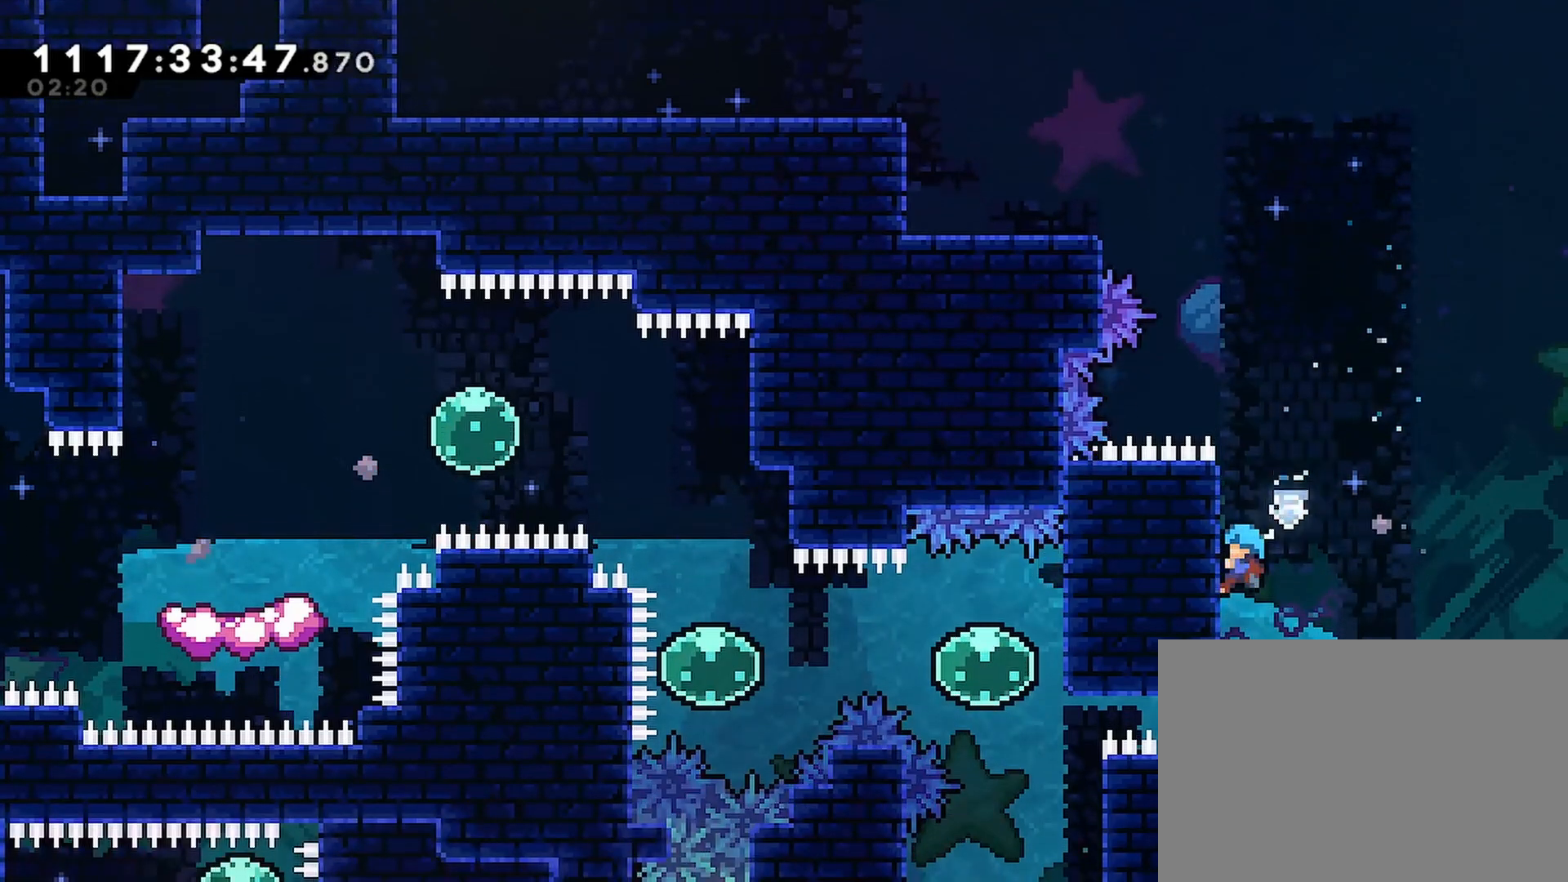
{"buttons": ["R2"], "left_stick": "center", "right_stick": "center", "events": [[217, "DPAD_UP", "up"], [267, "DPAD_LEFT", "down"], [333, "DPAD_LEFT", "up"]]}
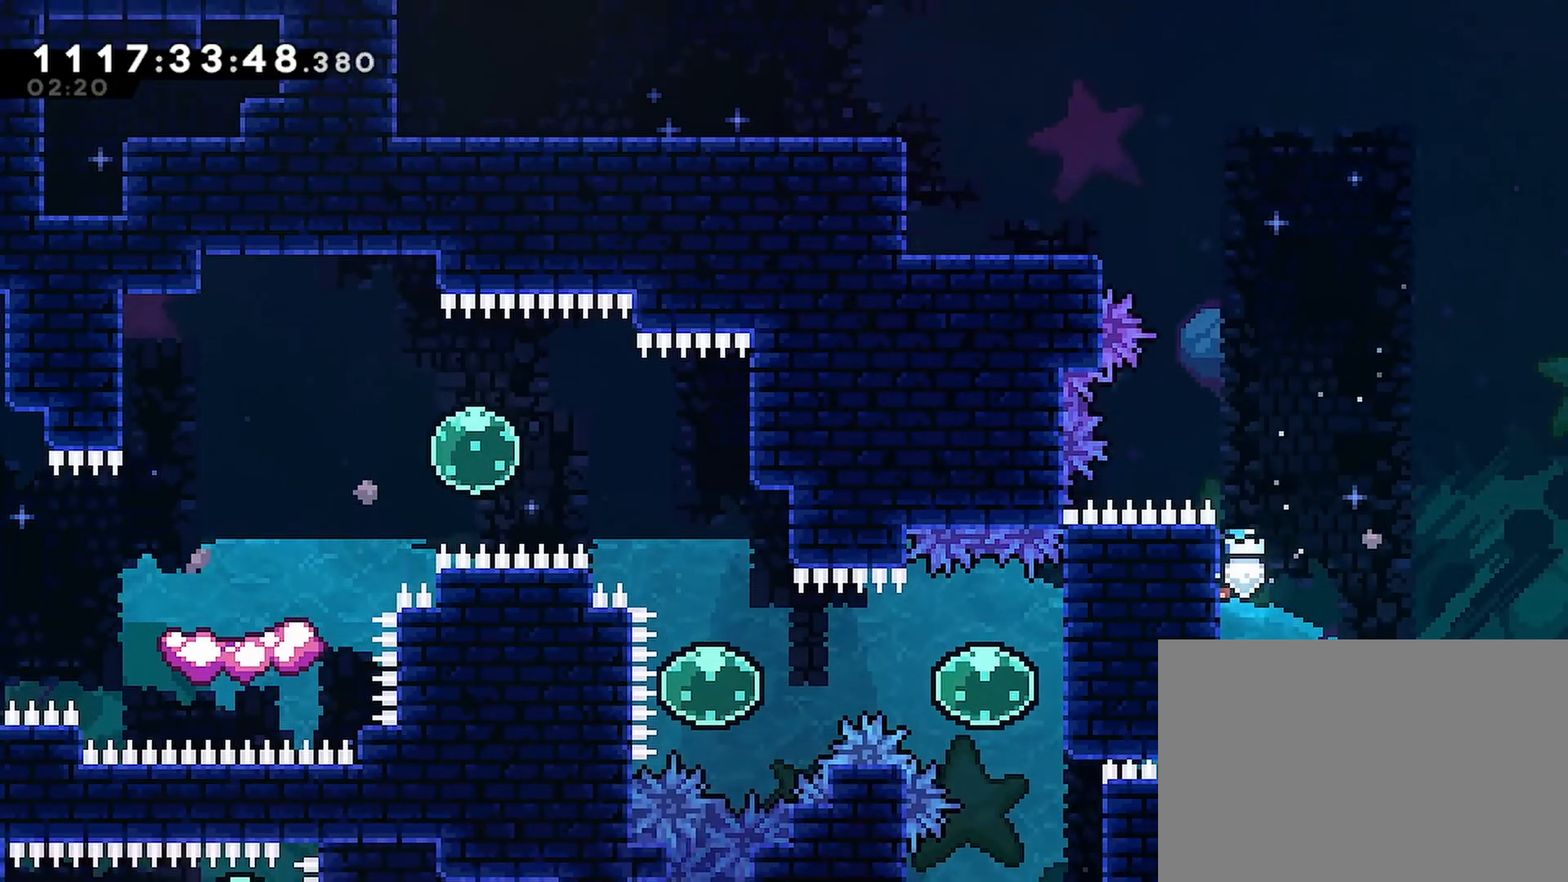
{"buttons": ["R2"], "left_stick": "center", "right_stick": "center", "events": [[17, "DPAD_LEFT", "down"], [117, "DPAD_LEFT", "up"], [167, "DPAD_LEFT", "down"], [317, "DPAD_LEFT", "up"]]}
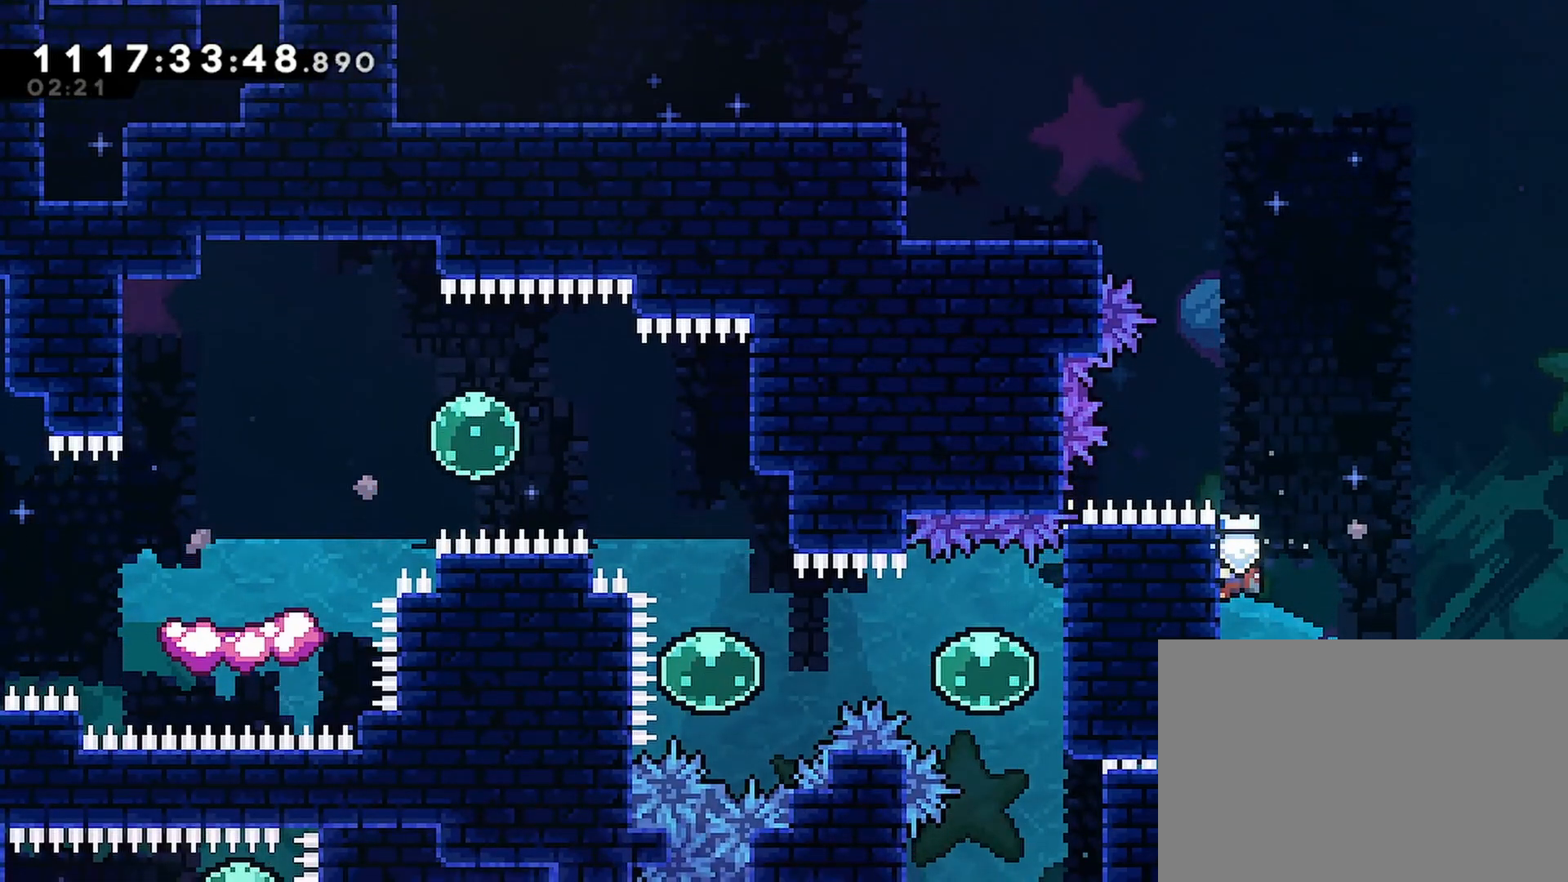
{"buttons": ["R2"], "left_stick": "center", "right_stick": "center", "events": []}
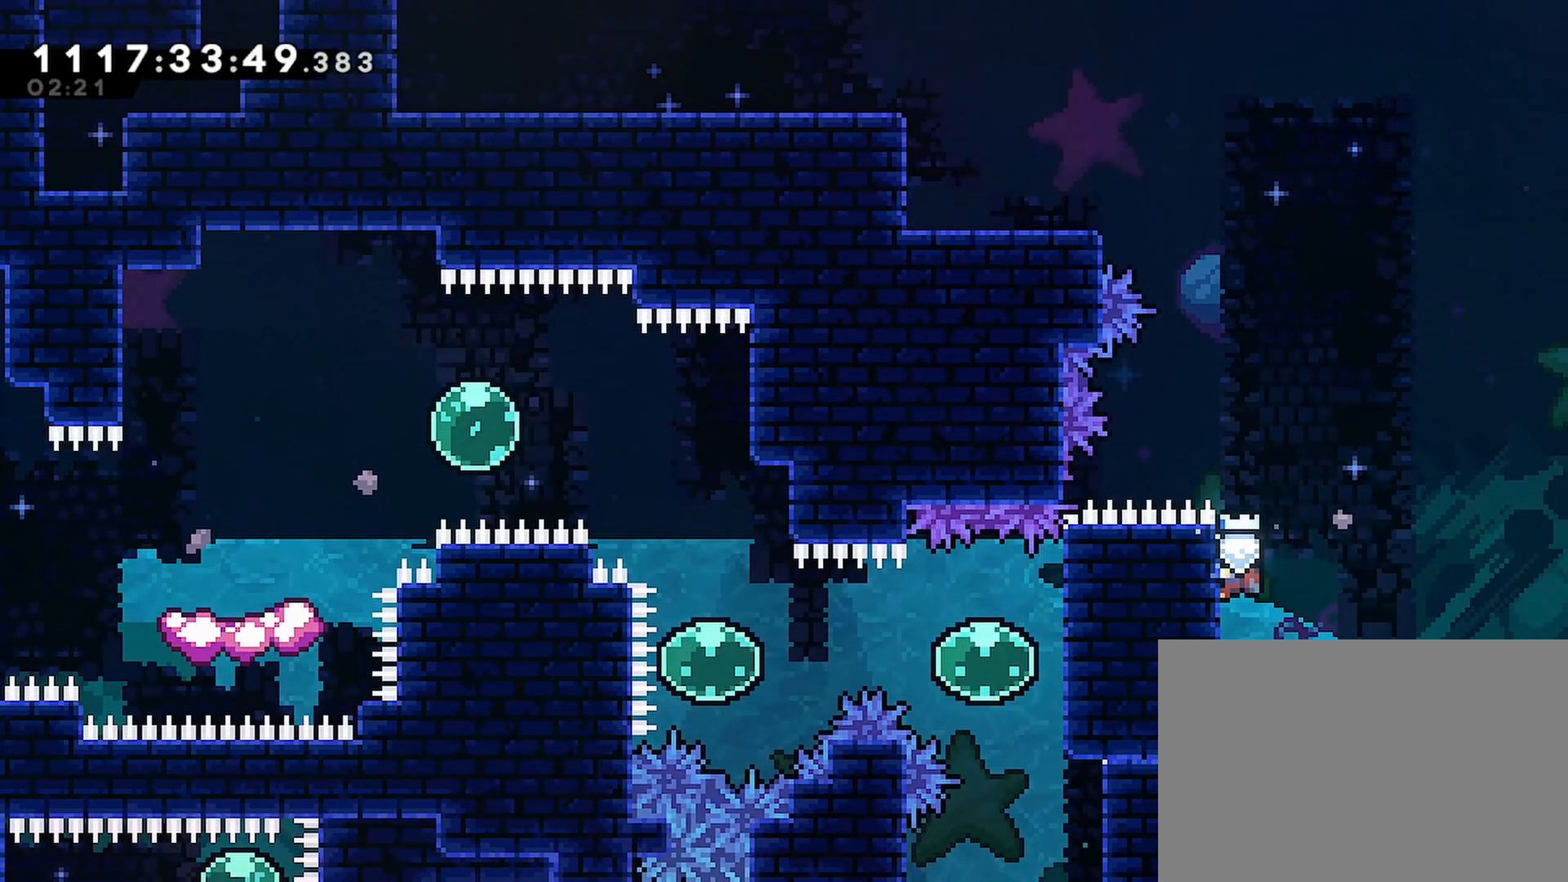
{"buttons": ["R2"], "left_stick": "center", "right_stick": "center", "events": []}
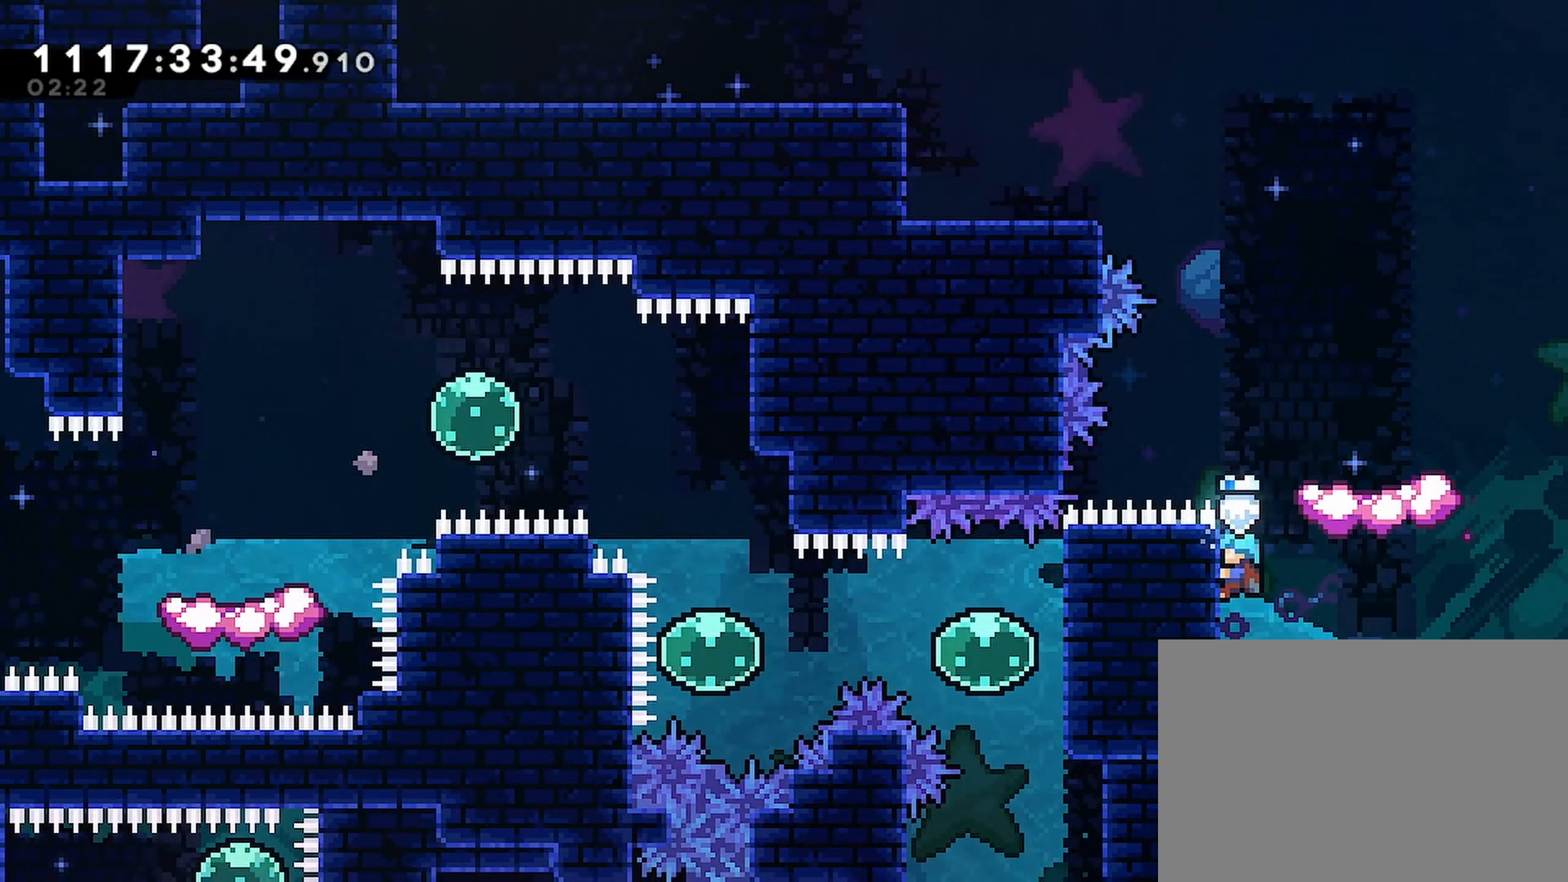
{"buttons": ["CROSS", "R2", "DPAD_RIGHT"], "left_stick": "center", "right_stick": "center", "events": [[17, "DPAD_UP", "down"], [150, "CROSS", "down"], [183, "DPAD_UP", "up"], [300, "DPAD_RIGHT", "down"]]}
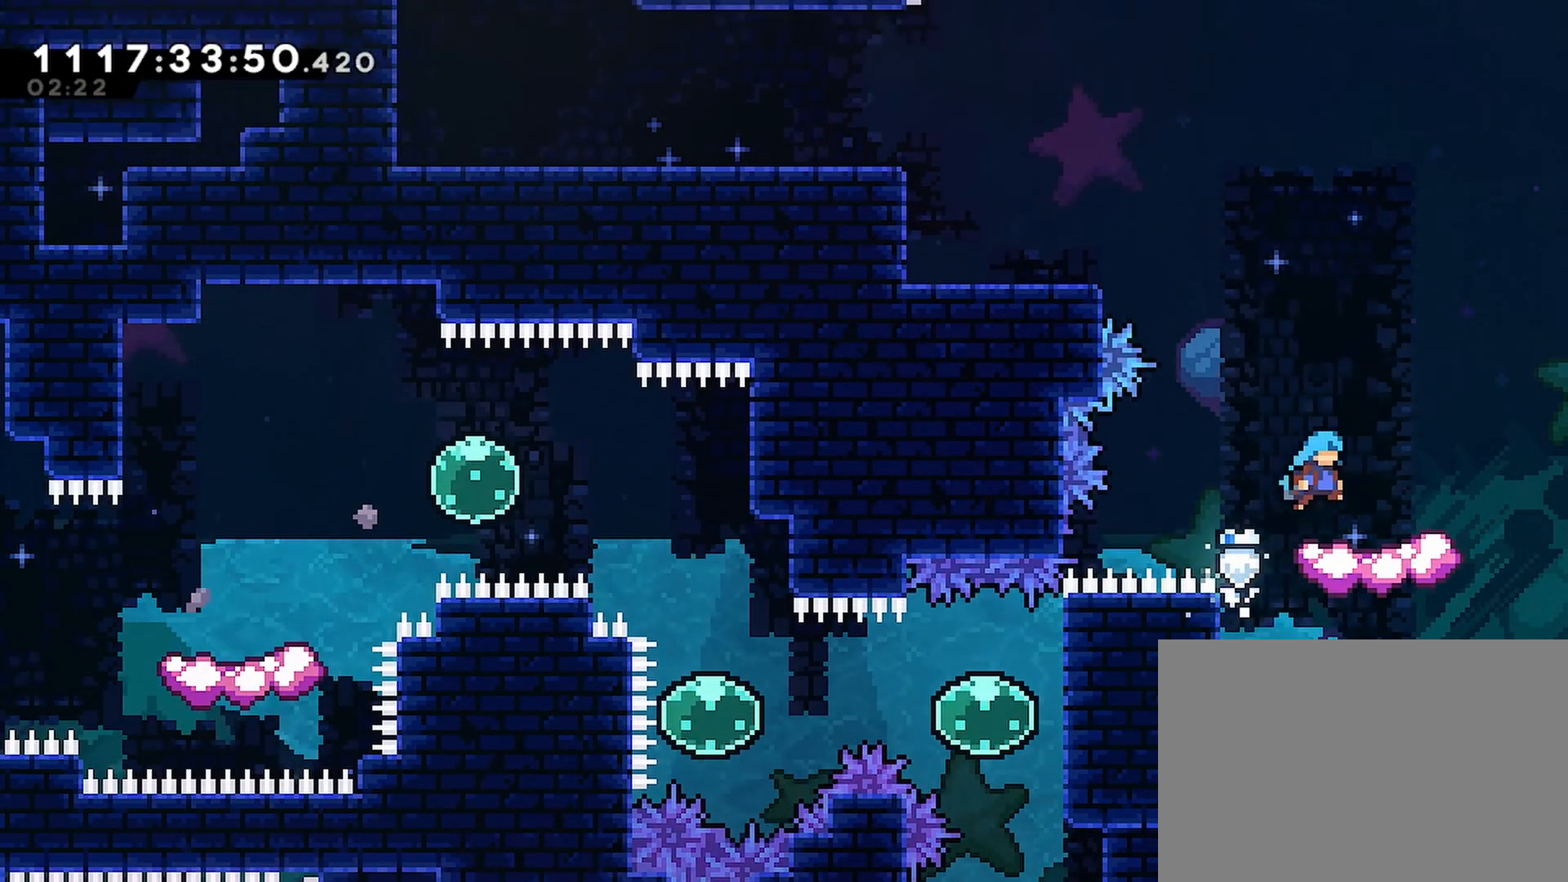
{"buttons": ["R2"], "left_stick": "center", "right_stick": "center", "events": [[17, "CROSS", "up"], [50, "DPAD_RIGHT", "up"]]}
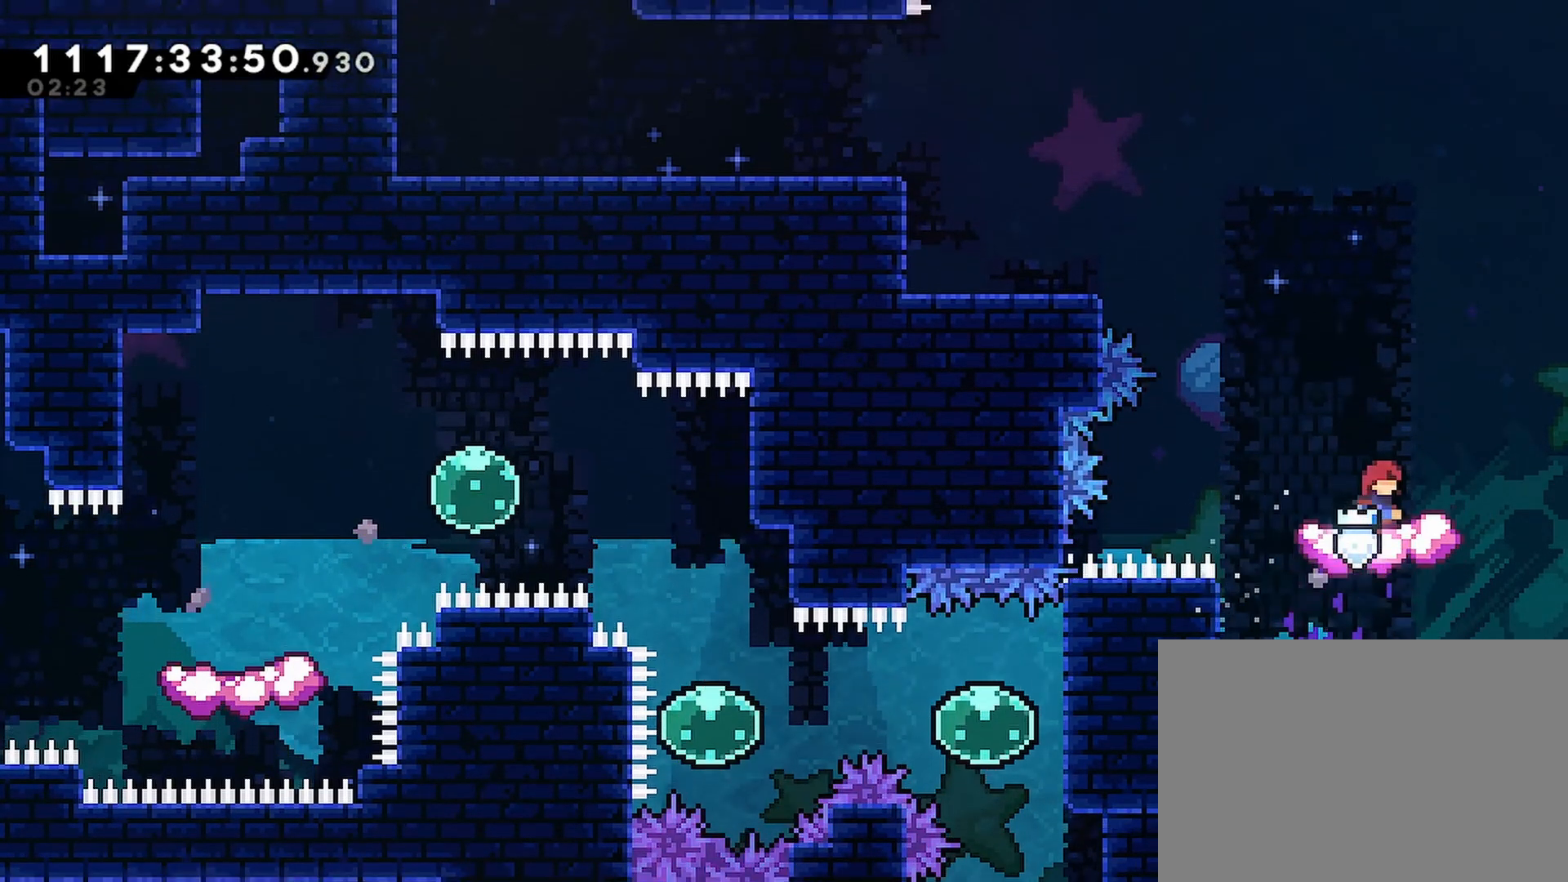
{"buttons": ["R2"], "left_stick": "center", "right_stick": "center", "events": [[17, "CROSS", "down"], [300, "DPAD_LEFT", "down"], [417, "CROSS", "up"], [467, "DPAD_LEFT", "up"]]}
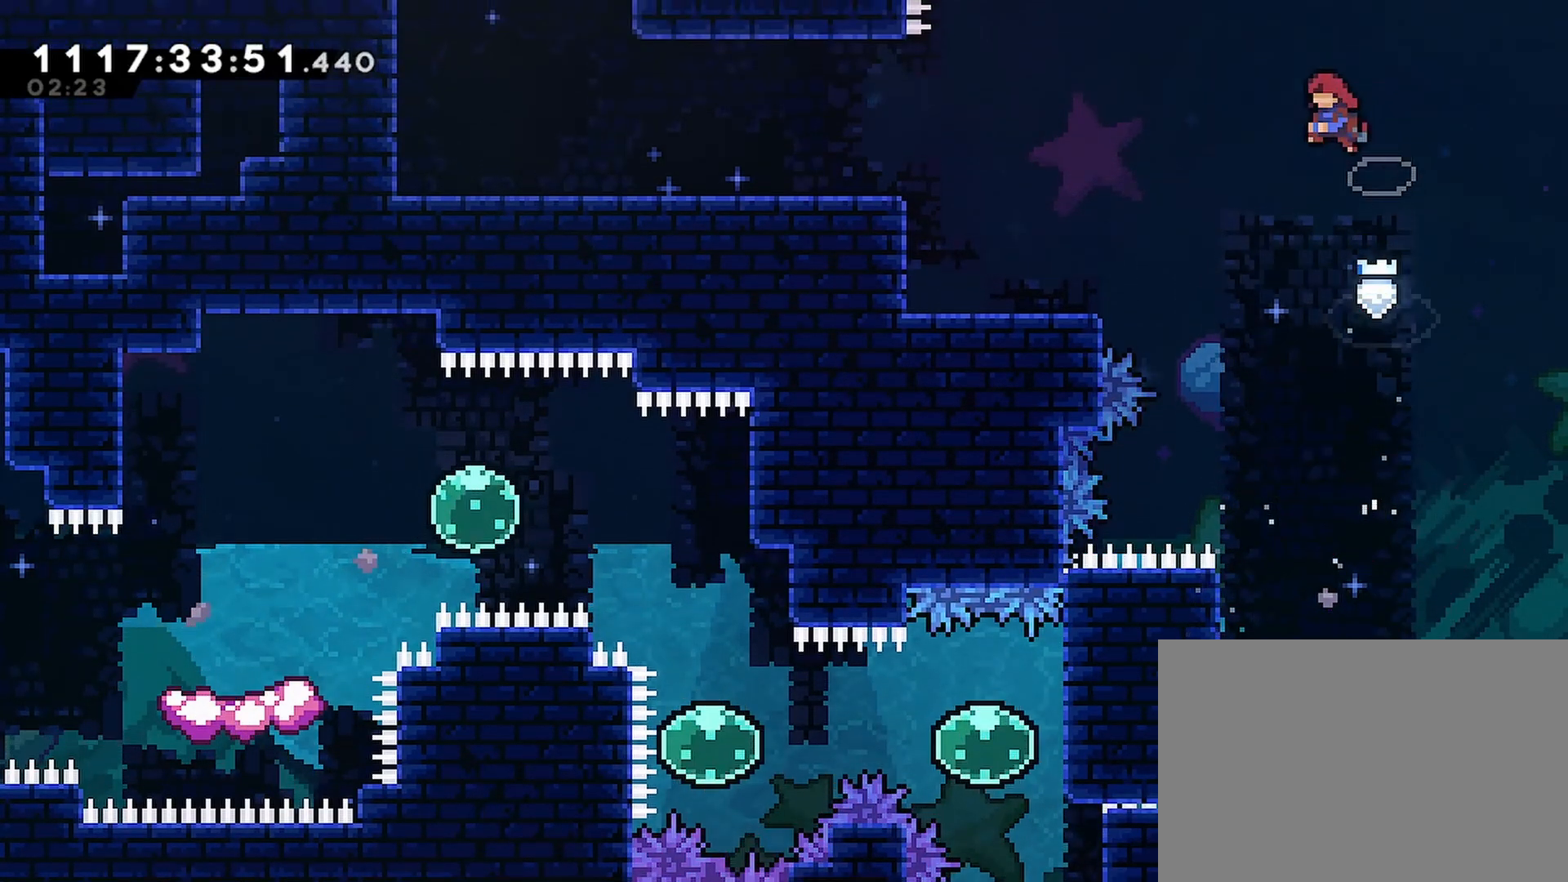
{"buttons": ["R2", "DPAD_UP", "DPAD_LEFT"], "left_stick": "center", "right_stick": "center", "events": [[50, "DPAD_LEFT", "down"], [50, "DPAD_UP", "down"], [233, "SQUARE", "down"], [367, "SQUARE", "up"]]}
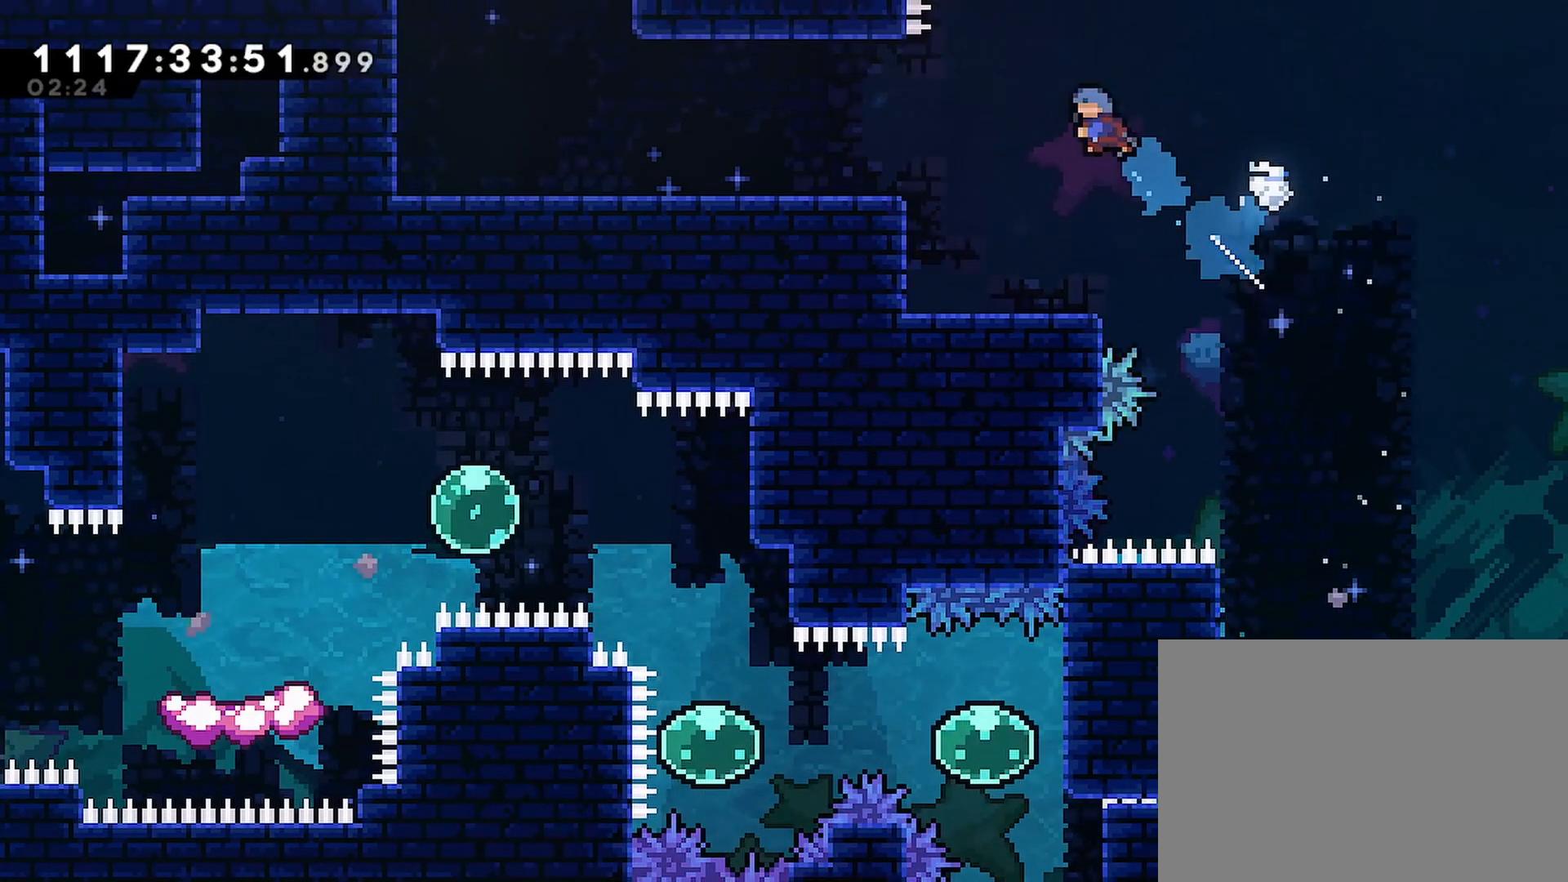
{"buttons": ["R2", "DPAD_LEFT"], "left_stick": "center", "right_stick": "center", "events": [[350, "DPAD_UP", "up"], [367, "CROSS", "down"], [417, "CROSS", "up"]]}
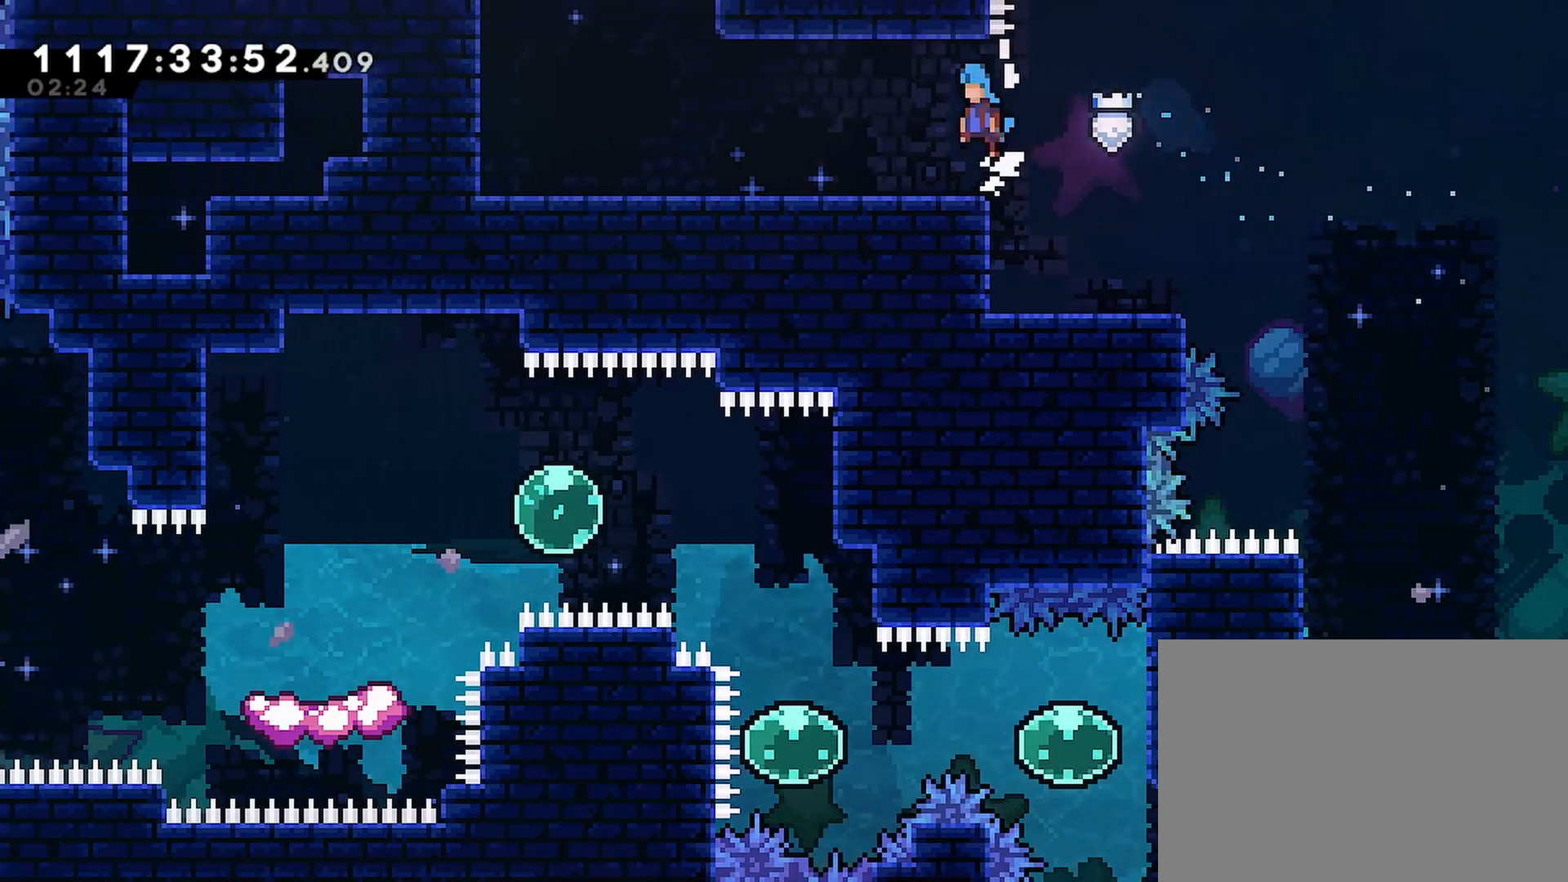
{"buttons": ["R2", "DPAD_LEFT"], "left_stick": "center", "right_stick": "center", "events": []}
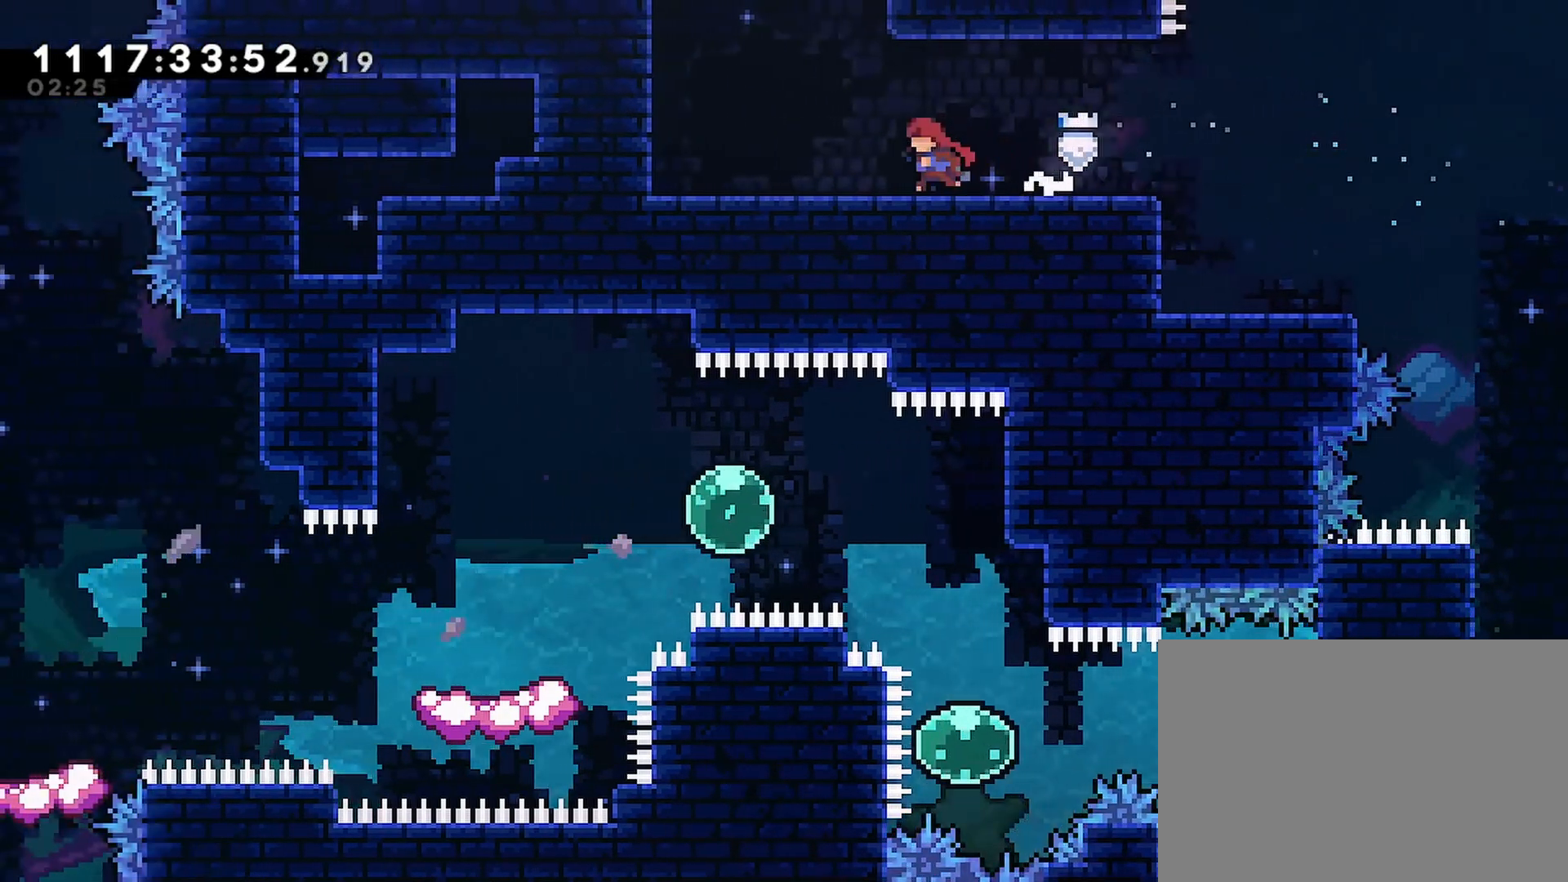
{"buttons": ["R2", "DPAD_UP"], "left_stick": "center", "right_stick": "center"}
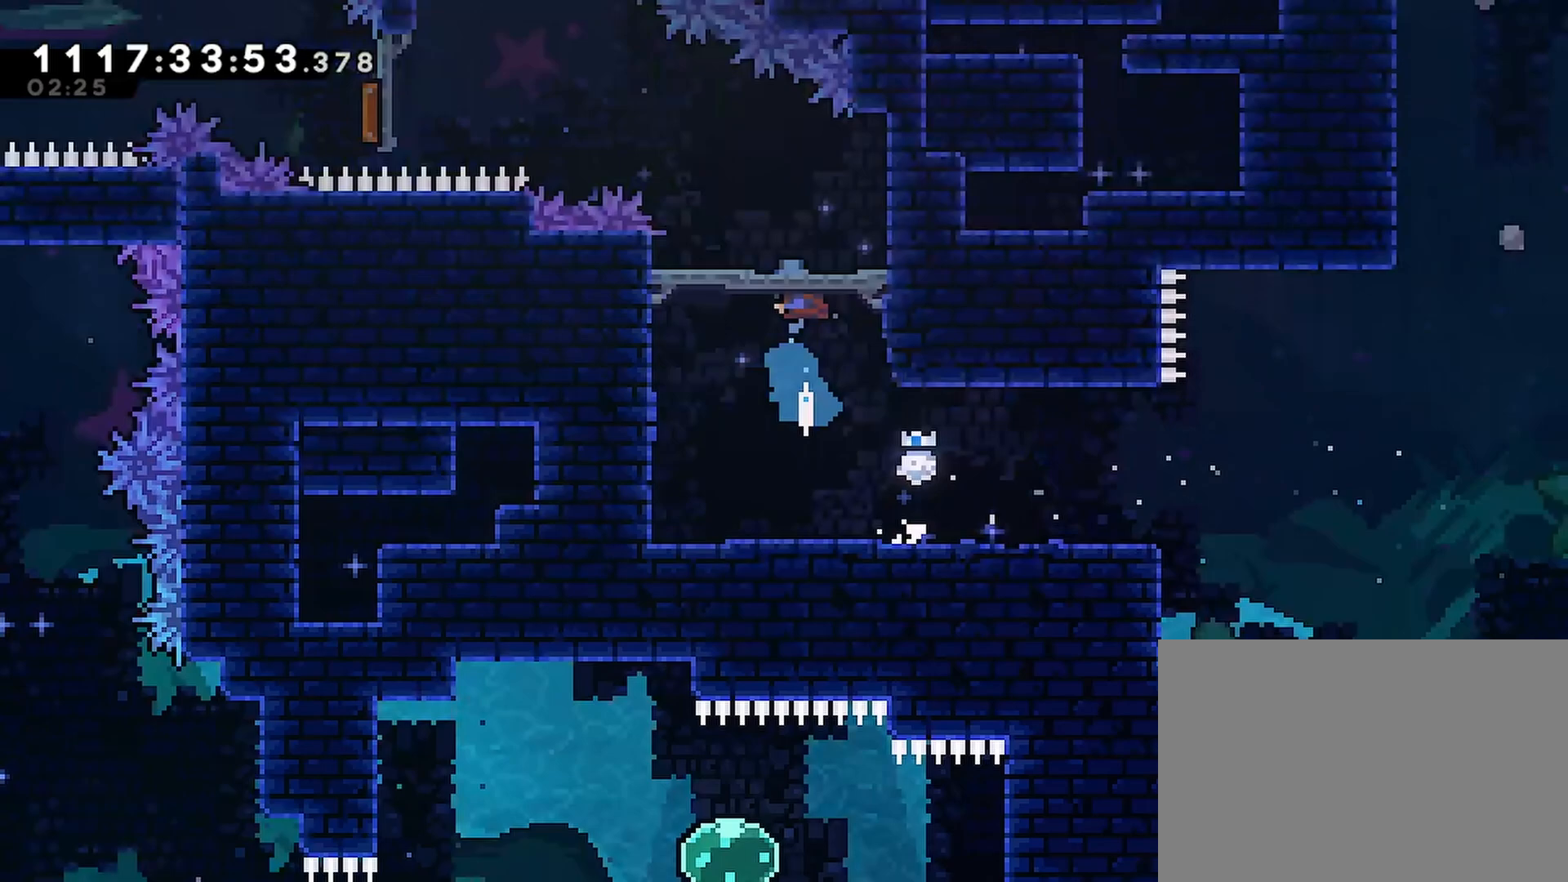
{"buttons": ["DPAD_LEFT"], "left_stick": "center", "right_stick": "center", "events": [[50, "DPAD_UP", "up"], [333, "R2", "up"], [483, "DPAD_LEFT", "down"]]}
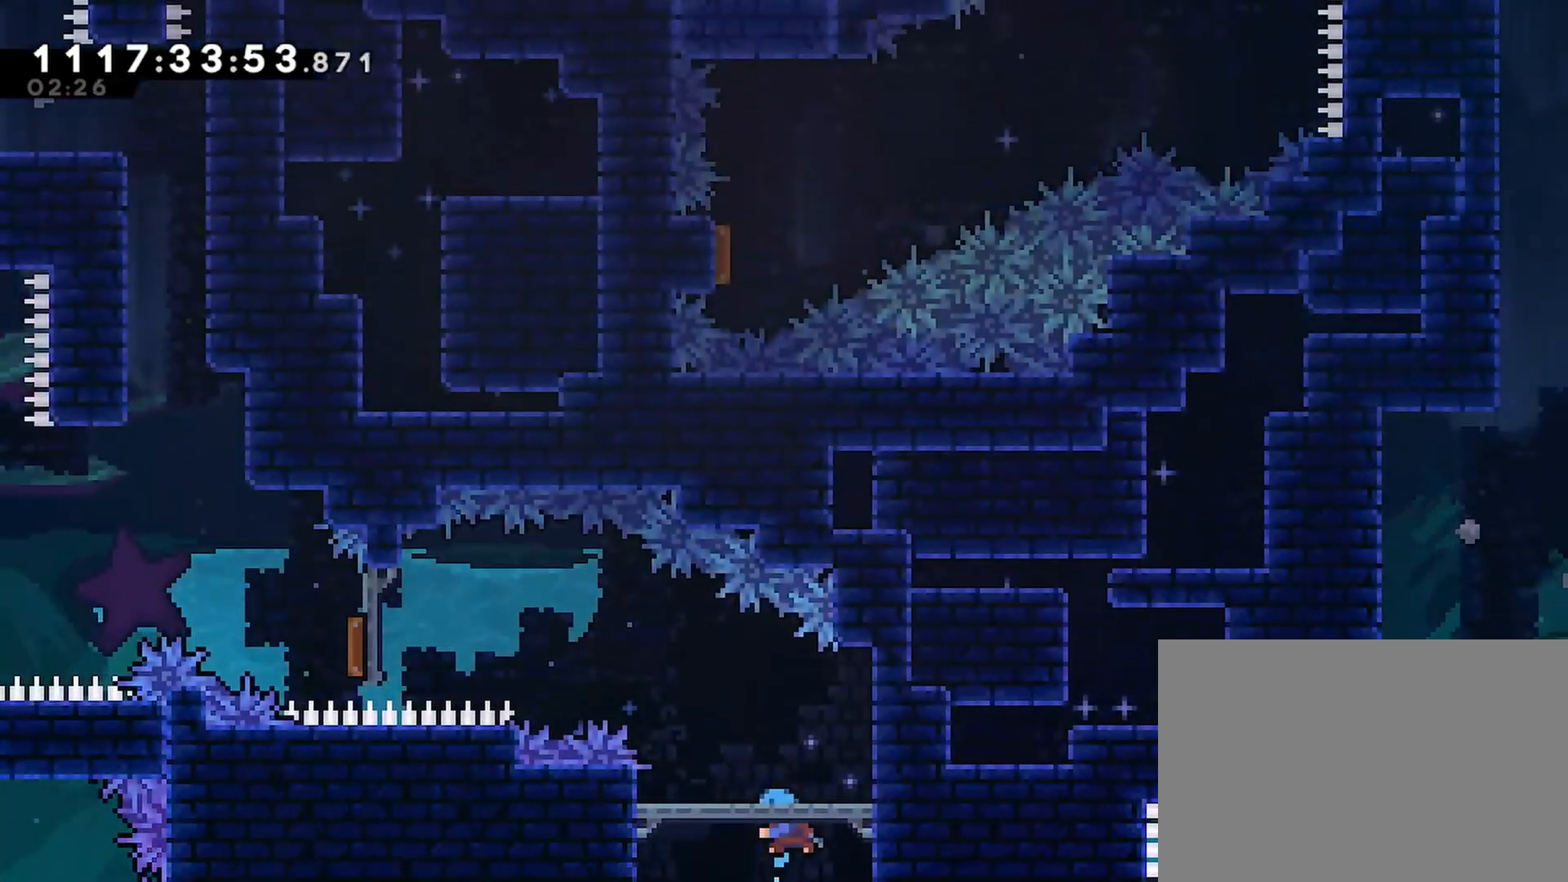
{"buttons": ["DPAD_RIGHT"], "left_stick": "center", "right_stick": "center", "events": [[300, "DPAD_LEFT", "up"], [333, "DPAD_RIGHT", "down"]]}
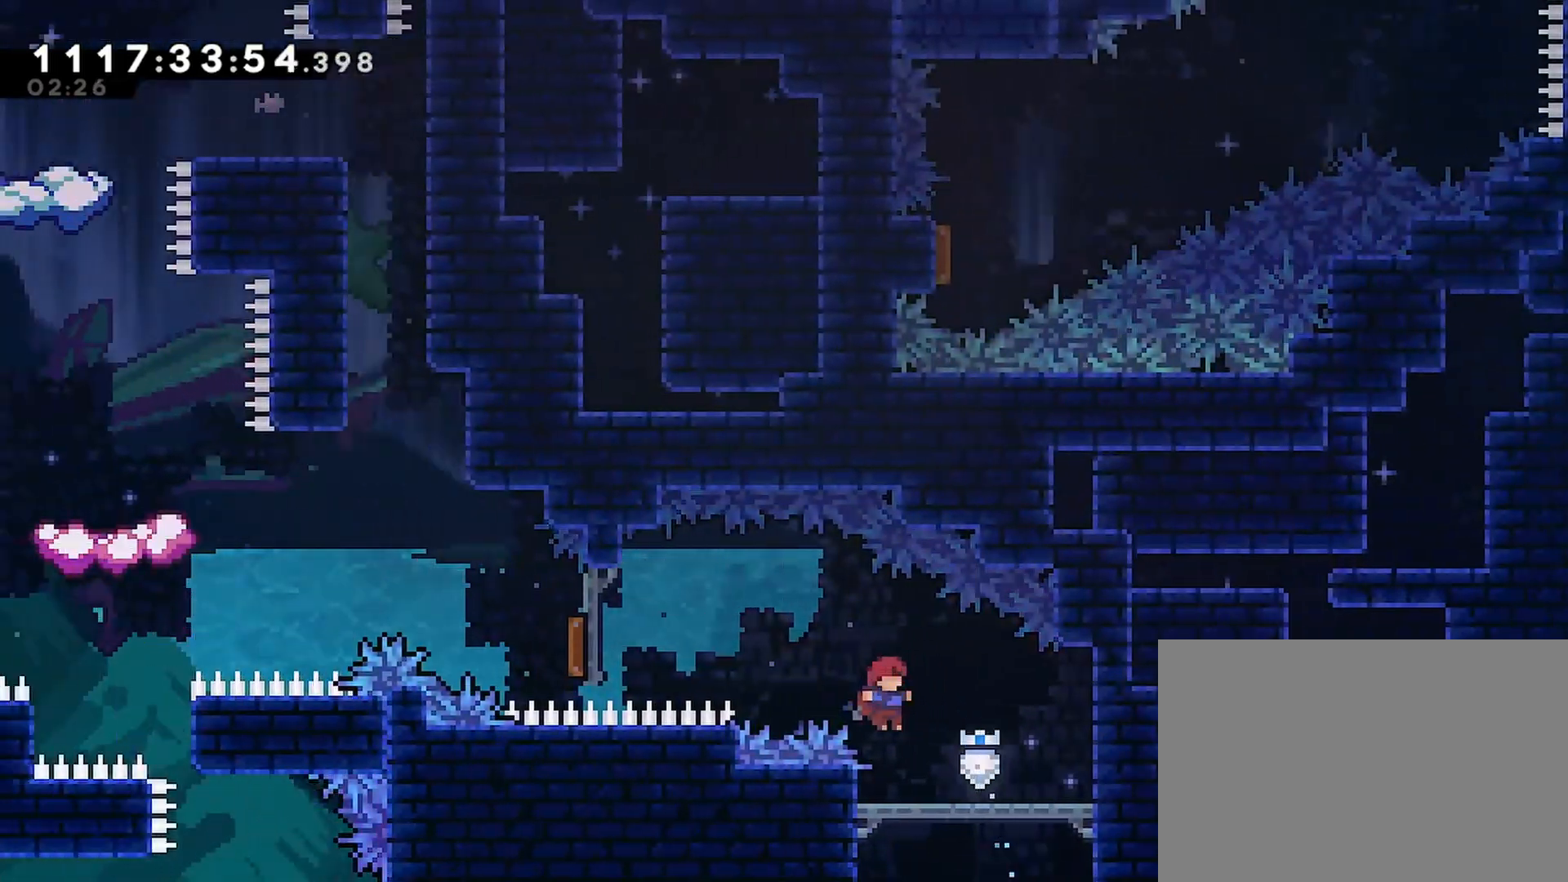
{"buttons": [], "left_stick": "center", "right_stick": "center", "events": [[117, "DPAD_RIGHT", "up"], [383, "DPAD_LEFT", "down"], [383, "HOME", "down"], [433, "DPAD_LEFT", "up"], [450, "HOME", "up"]]}
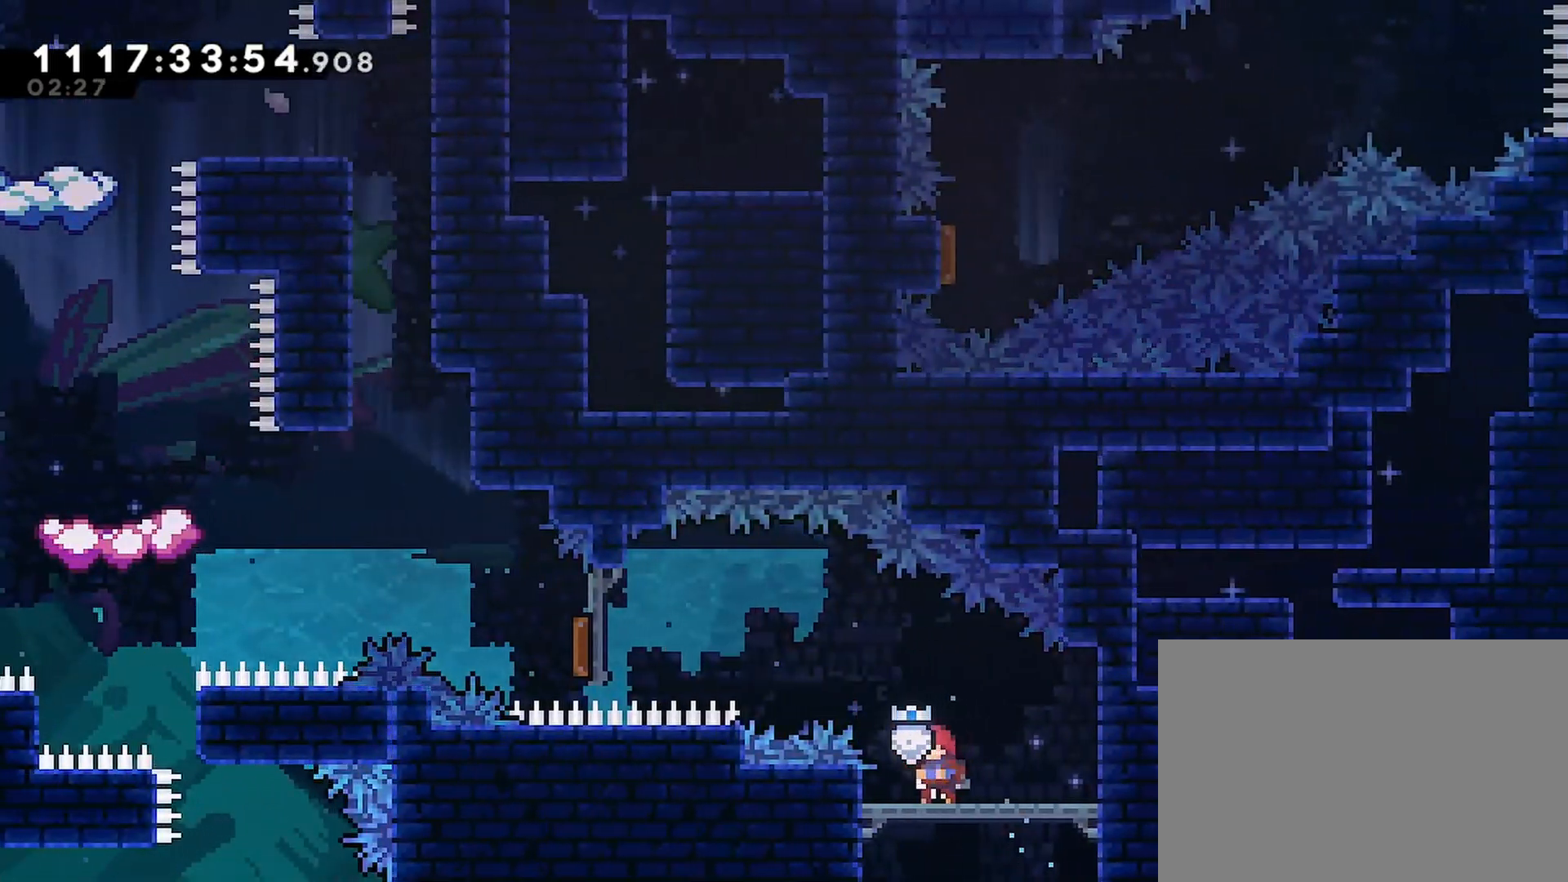
{"buttons": ["DPAD_LEFT"], "left_stick": "center", "right_stick": "center", "events": [[83, "DPAD_LEFT", "down"], [100, "CROSS", "down"], [433, "CROSS", "up"]]}
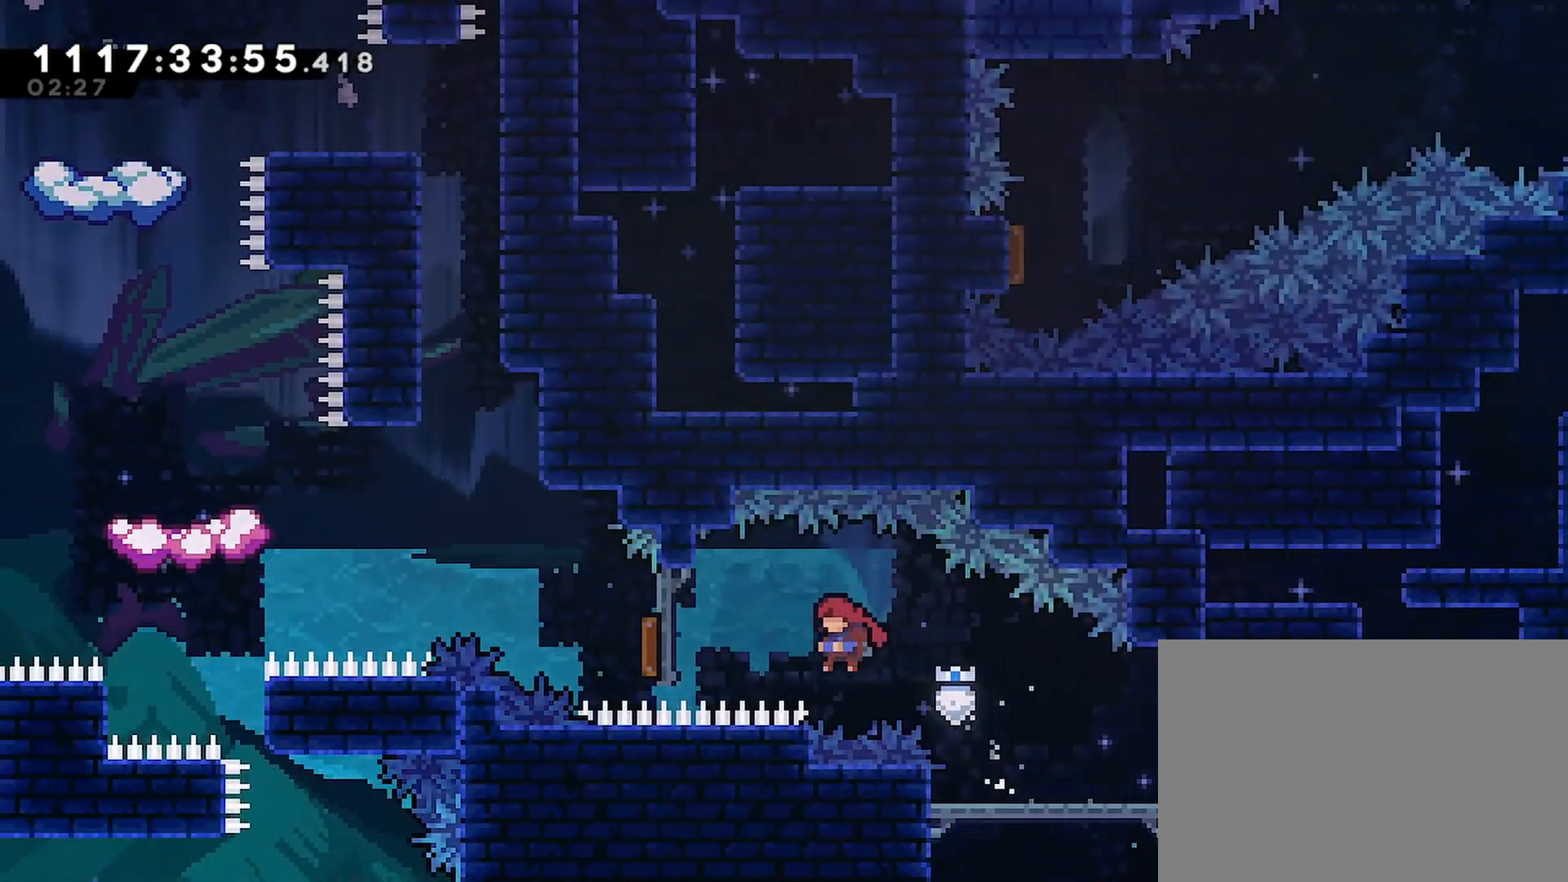
{"buttons": ["DPAD_LEFT"], "left_stick": "center", "right_stick": "center", "events": [[50, "SQUARE", "down"], [200, "SQUARE", "up"]]}
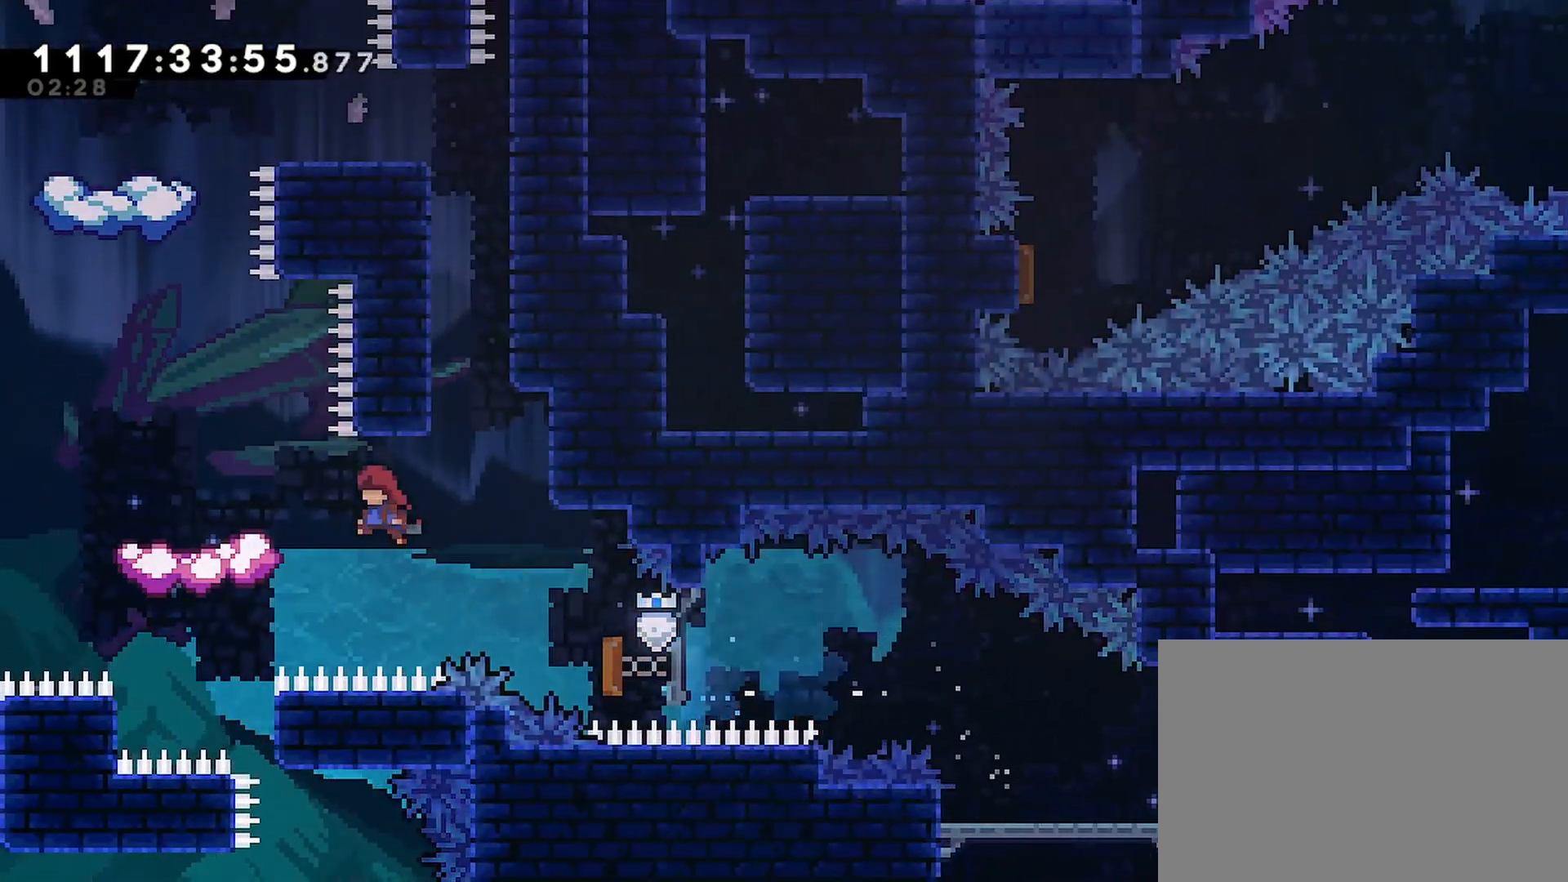
{"buttons": [], "left_stick": "center", "right_stick": "center", "events": [[67, "DPAD_LEFT", "up"]]}
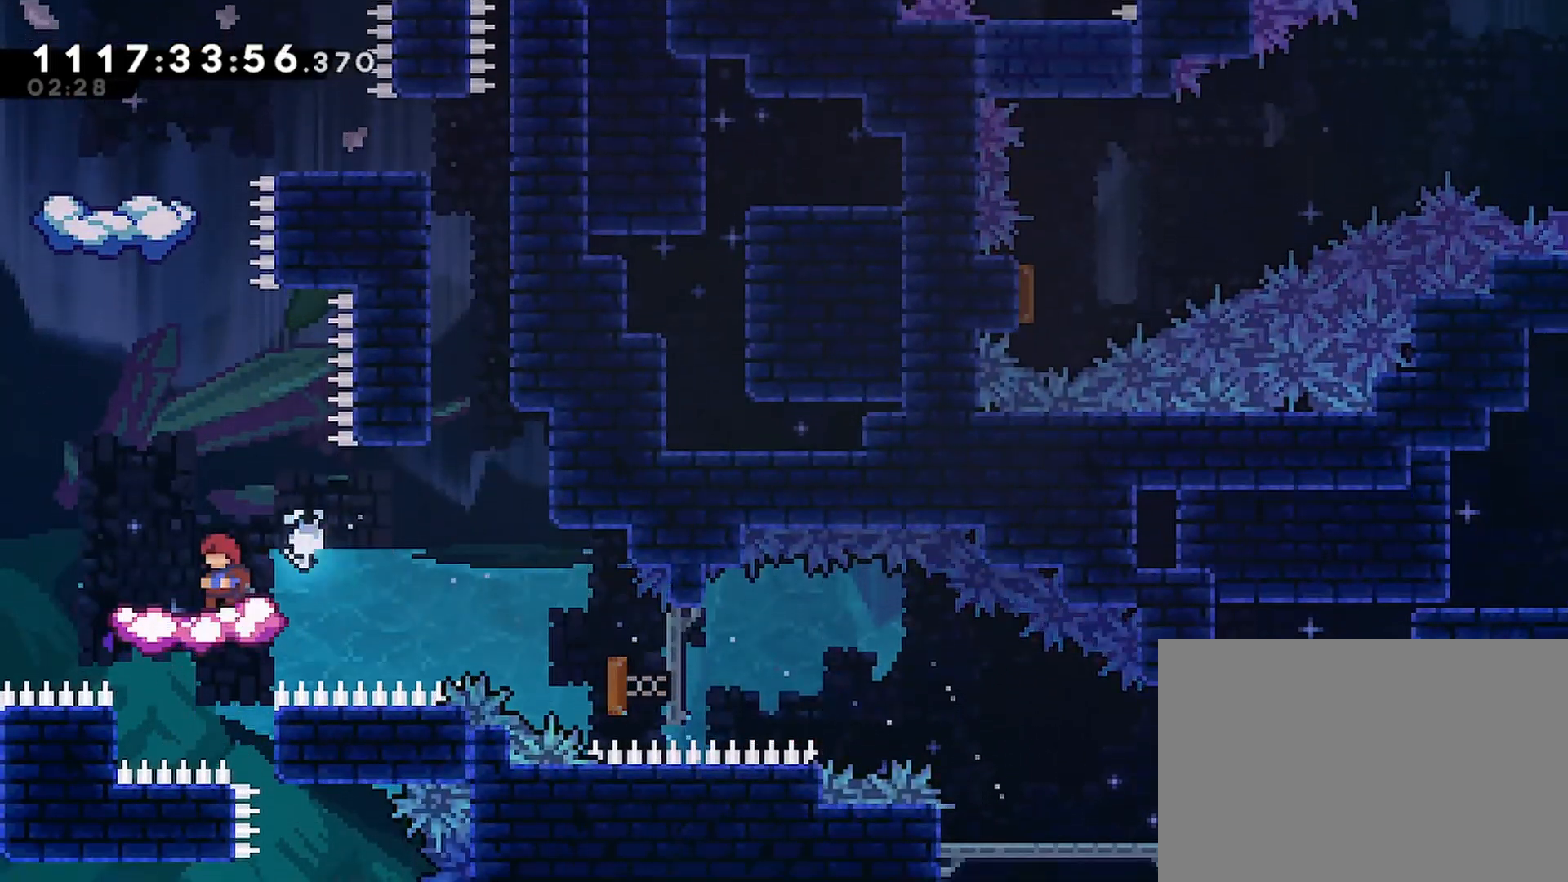
{"buttons": ["CROSS"], "left_stick": "center", "right_stick": "center", "events": [[33, "DPAD_LEFT", "down"], [67, "CROSS", "down"], [200, "DPAD_LEFT", "up"]]}
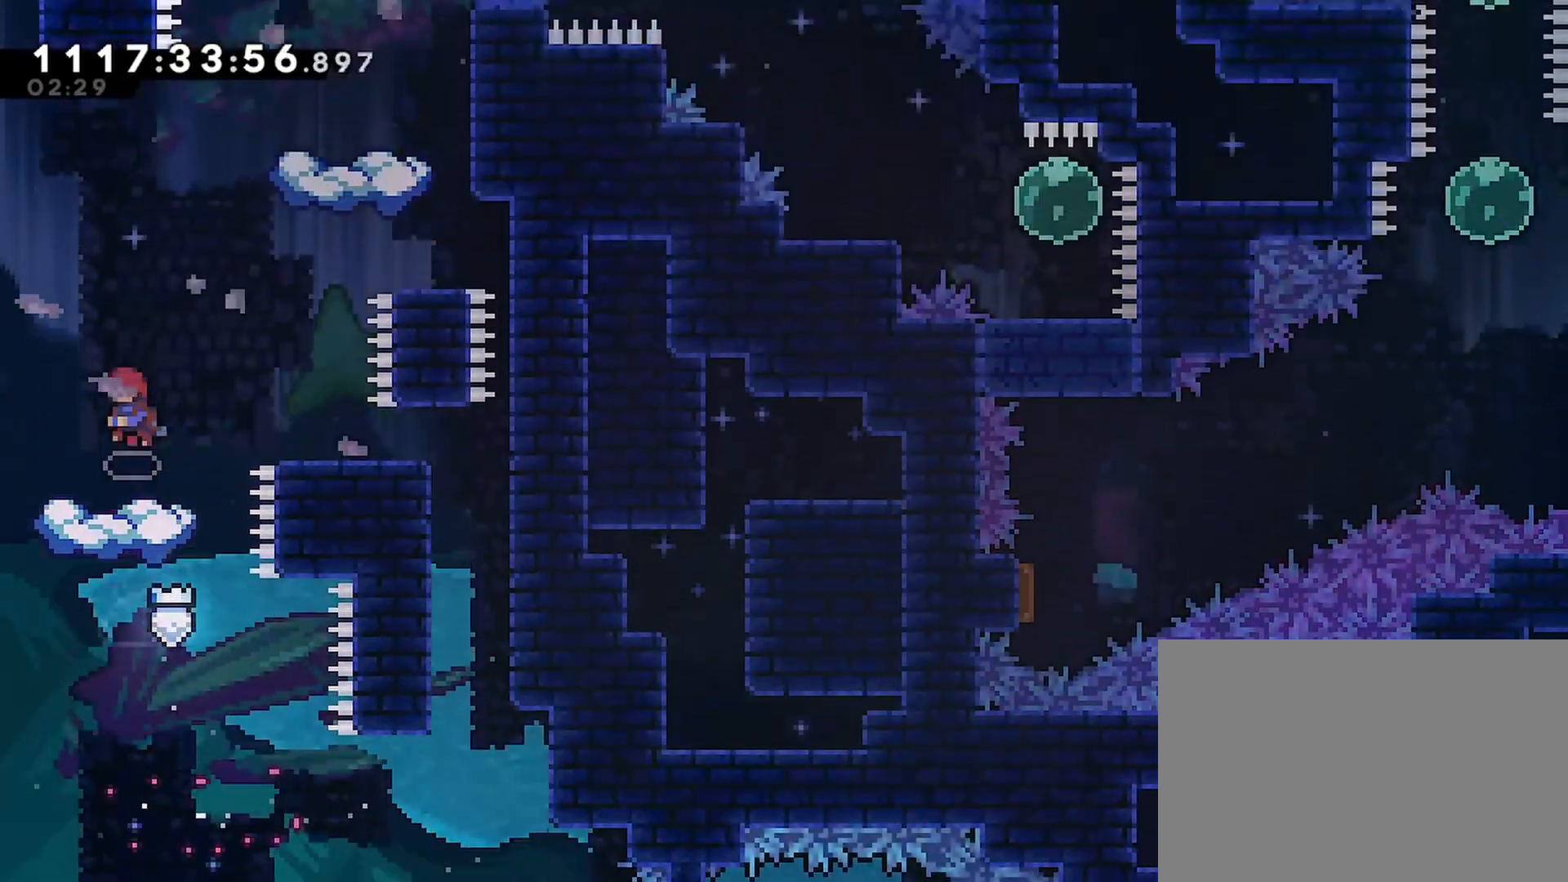
{"buttons": [], "left_stick": "center", "right_stick": "center", "events": [[117, "CROSS", "up"]]}
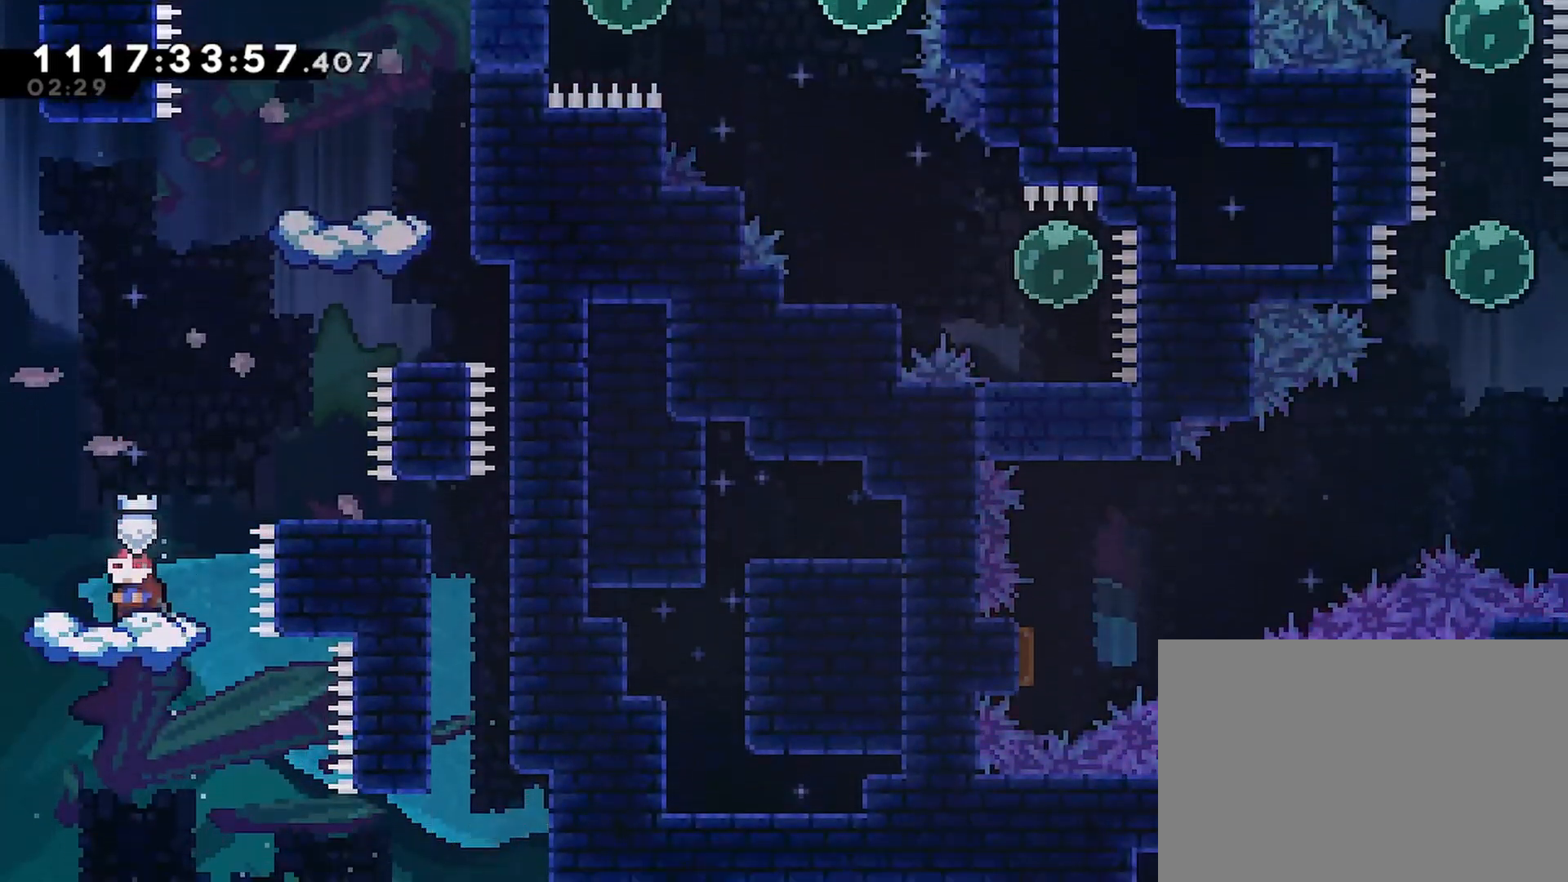
{"buttons": ["CROSS"], "left_stick": "center", "right_stick": "center", "events": [[50, "DPAD_RIGHT", "down"], [167, "CROSS", "down"], [350, "DPAD_RIGHT", "up"]]}
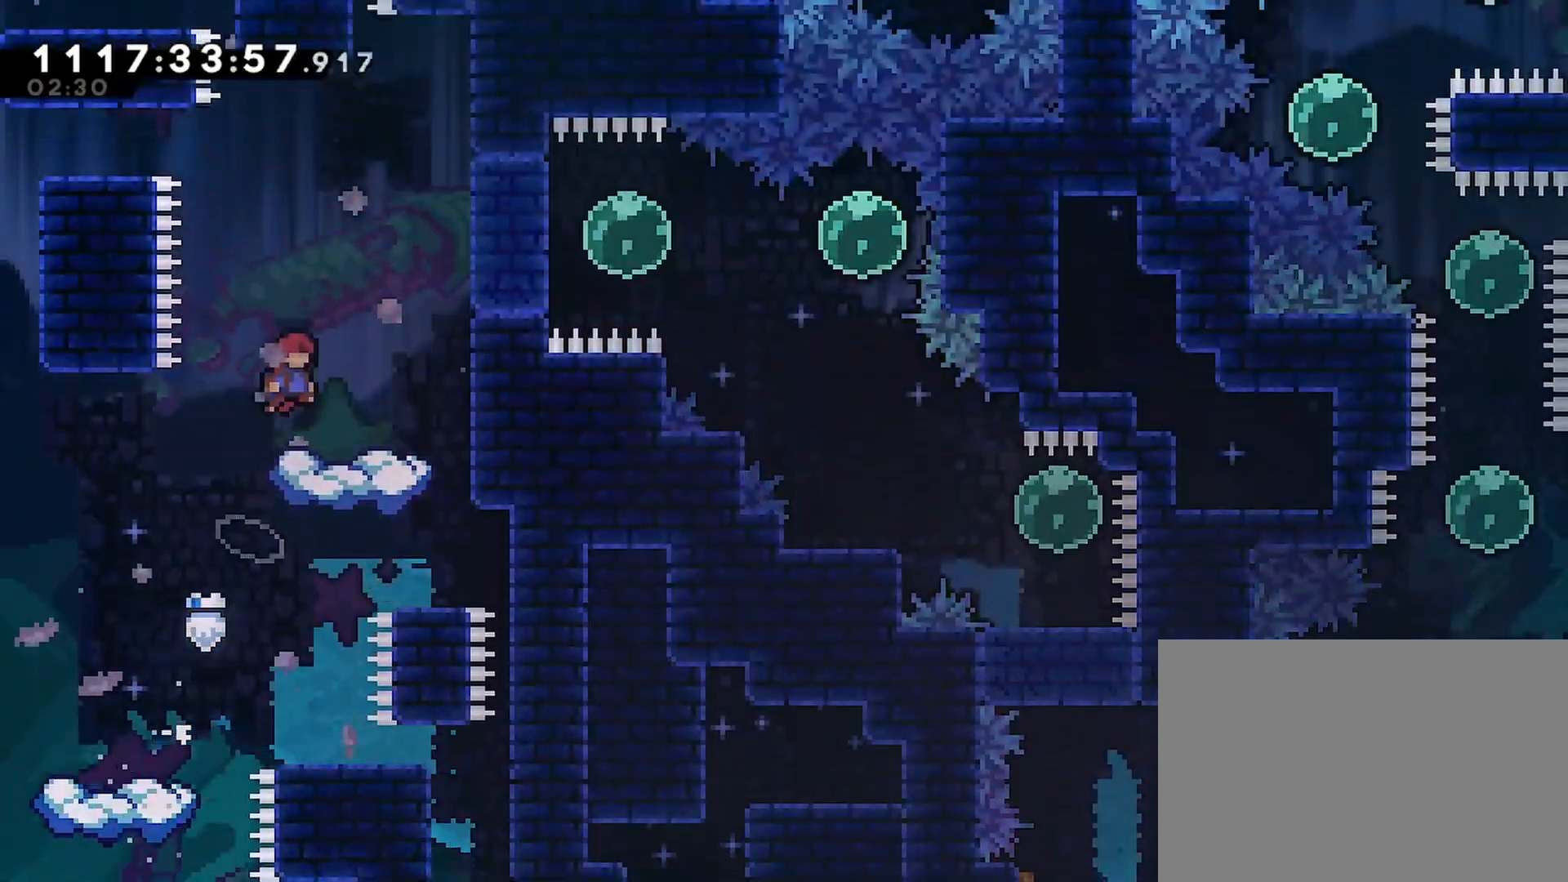
{"buttons": [], "left_stick": "center", "right_stick": "center", "events": [[50, "DPAD_RIGHT", "down"], [100, "CROSS", "up"], [167, "DPAD_RIGHT", "up"]]}
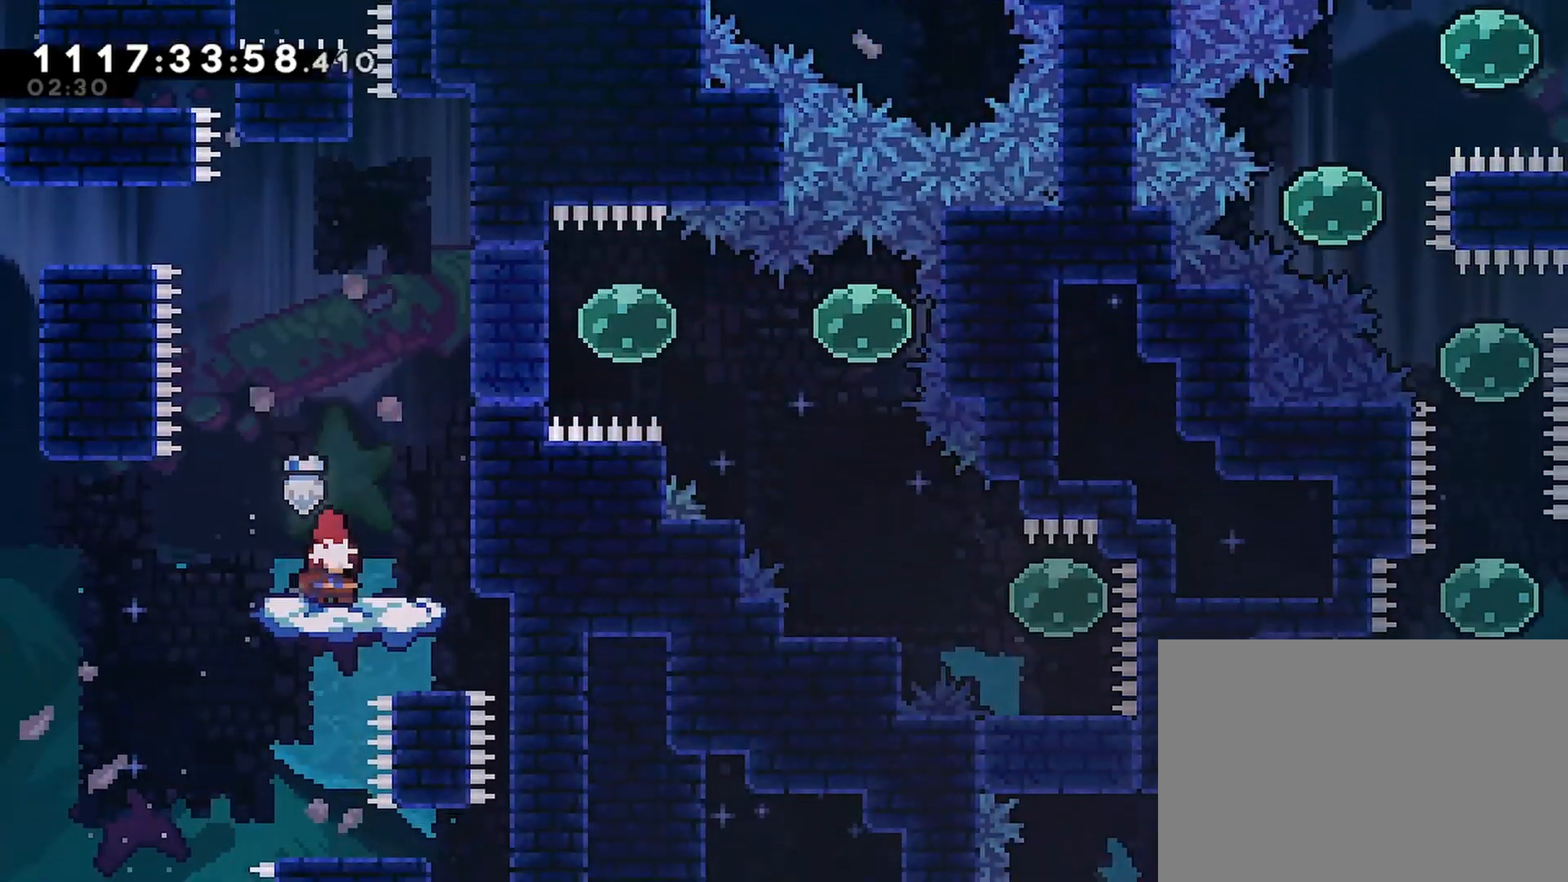
{"buttons": [], "left_stick": "center", "right_stick": "center", "events": []}
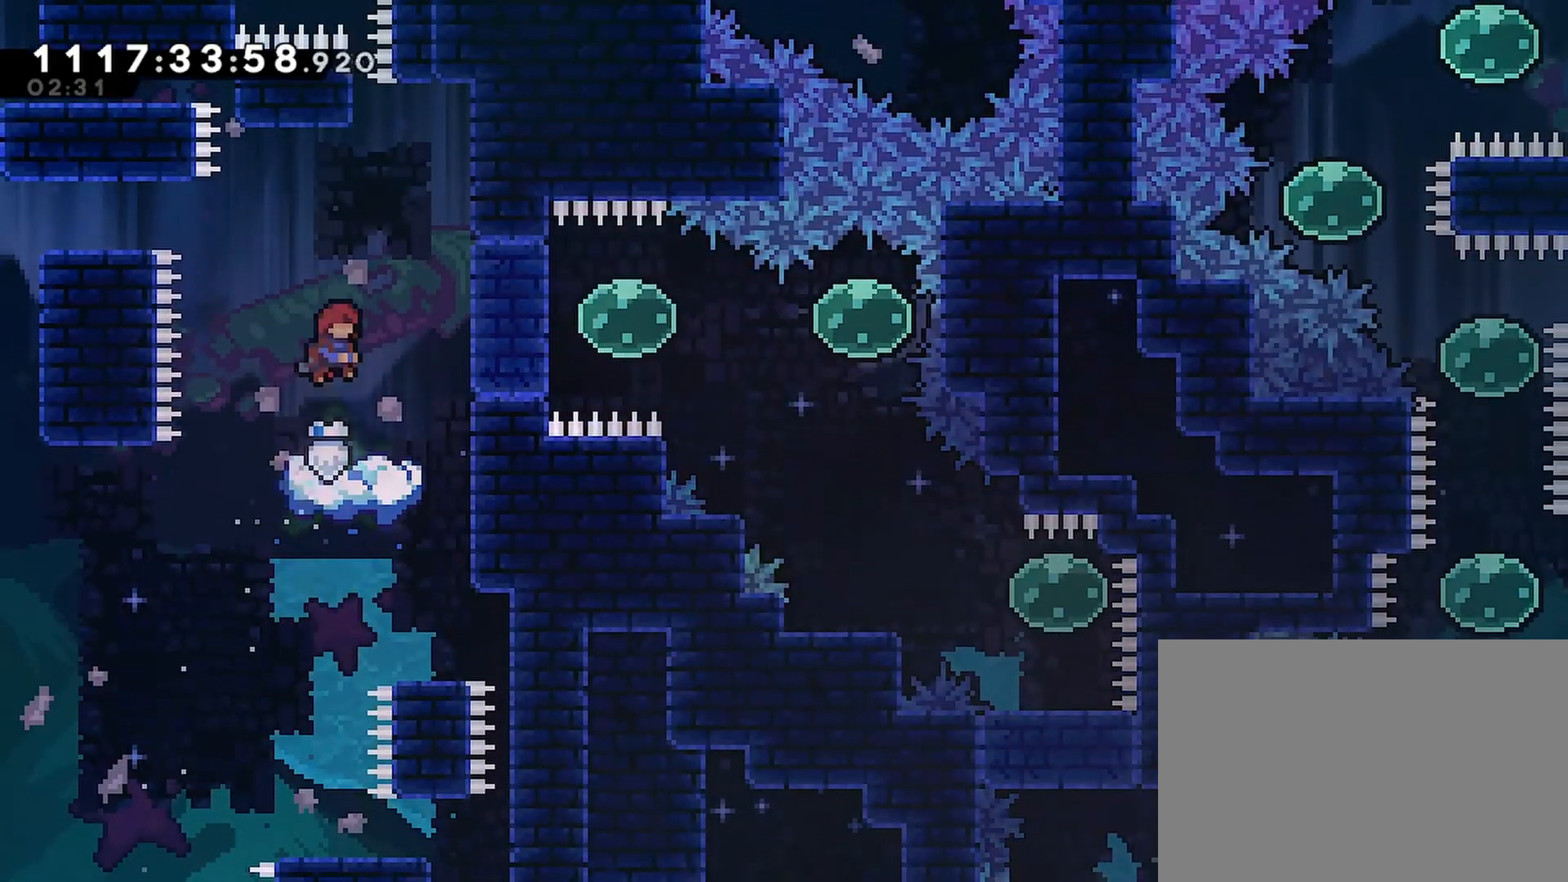
{"buttons": [], "left_stick": "center", "right_stick": "center", "events": [[183, "DPAD_RIGHT", "down"], [267, "DPAD_RIGHT", "up"]]}